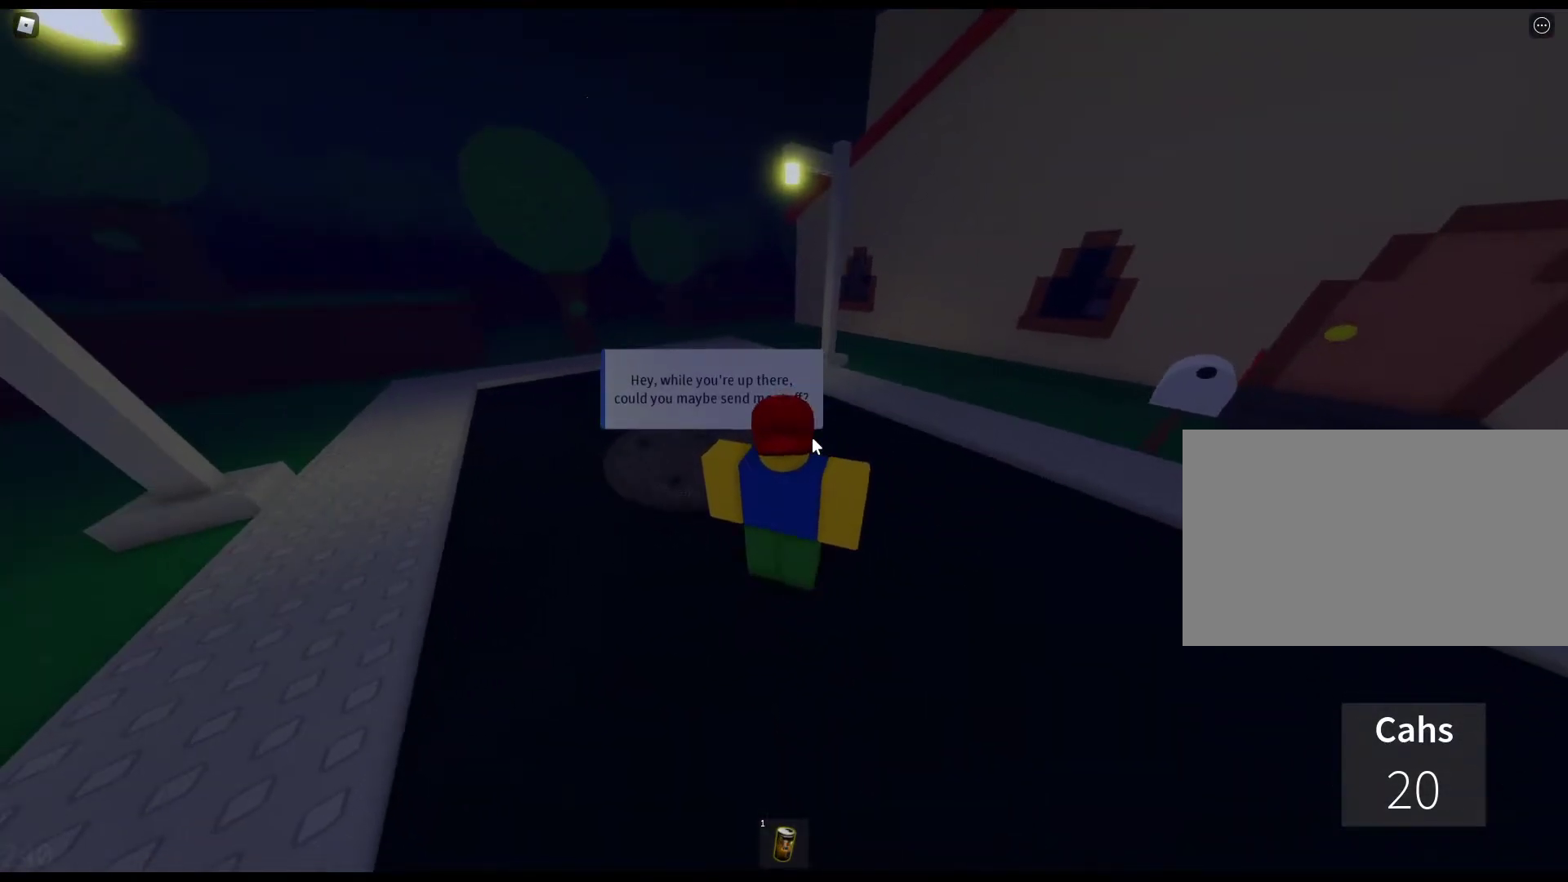
Gameplay with keyboard and mouse; each line is a JSON object with the keys and mouse buttons held at the frame after it. "events" lists presses ("down") and releases ("up") of "1", "2", "3", "4", "5", "a", "alt", "c", "caps_lock", "ctrl", "d", "e", "f", "g", "q", "r", "s", "shift", "space", "t", "tab", "v", "w", "x", "z", "mouse_left", "mouse_wheel" and "mouse_right" between this image and that frame as [ms after this image, input, new state], when the widget could be followed in between. "mouse_left", "mouse_wheel", "mouse_right" = the "left", "wheel", "right" buttons of the "mouse" list. No other keys are recorded. "wheel" means that the mouse wheel is clicked or scrolled. Not read: mouse_move.
{"keys": ["w"], "mouse": ["right"], "events": [[100, "e", "up"], [183, "e", "down"], [283, "e", "up"], [383, "e", "down"], [467, "e", "up"]]}
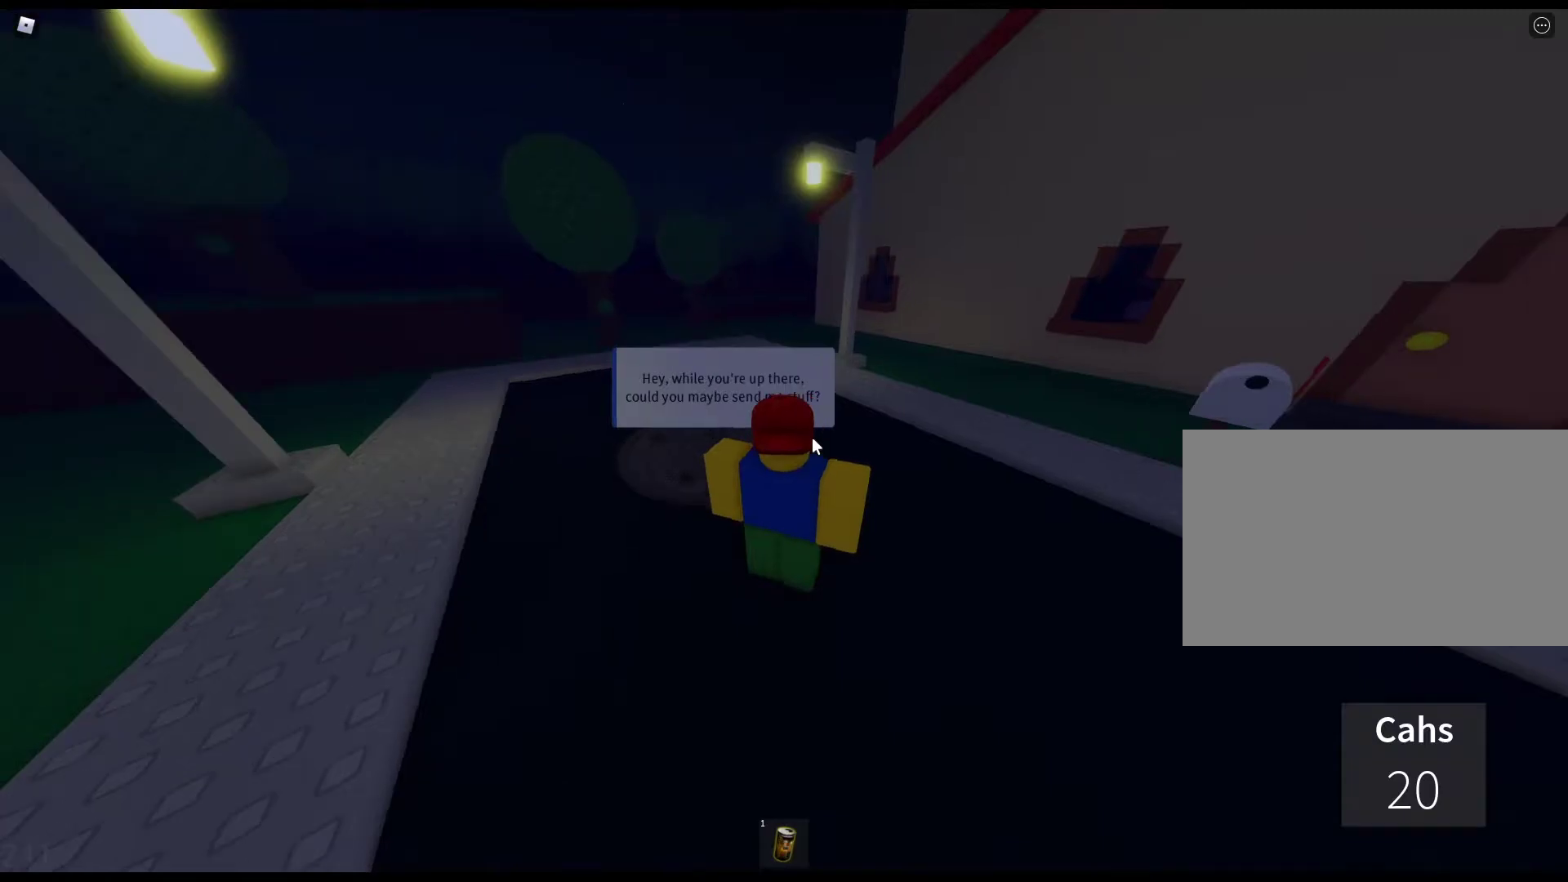
{"keys": ["e", "w"], "mouse": ["right"], "events": [[67, "e", "down"], [150, "e", "up"], [300, "e", "down"], [350, "e", "up"], [433, "e", "down"]]}
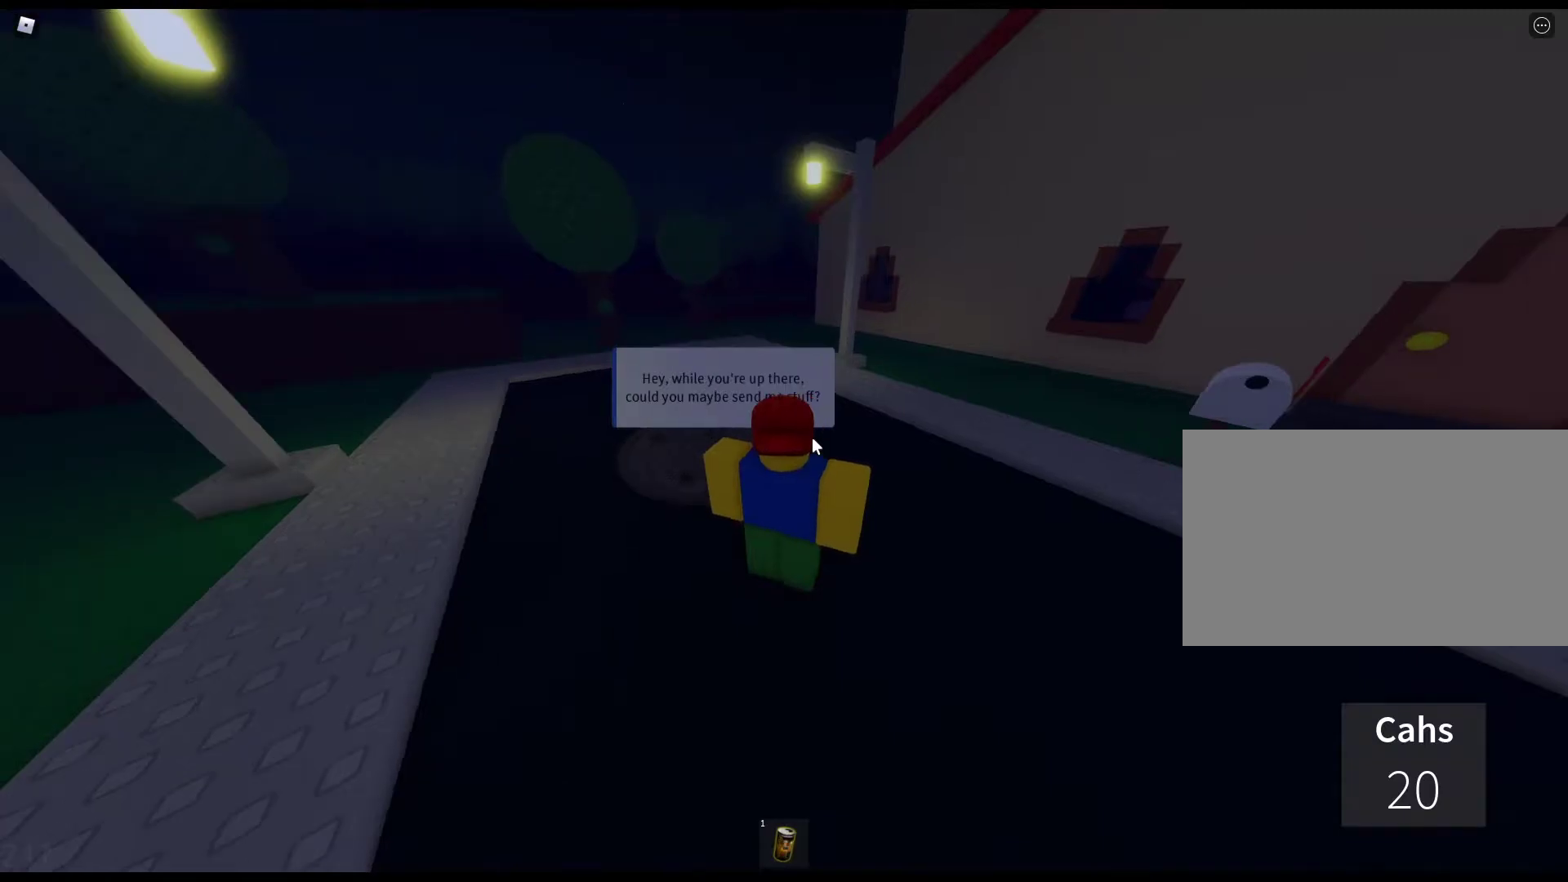
{"keys": ["e", "w"], "mouse": ["right"], "events": [[33, "e", "up"], [167, "e", "down"], [217, "e", "up"], [317, "e", "down"], [450, "e", "up"], [500, "e", "down"]]}
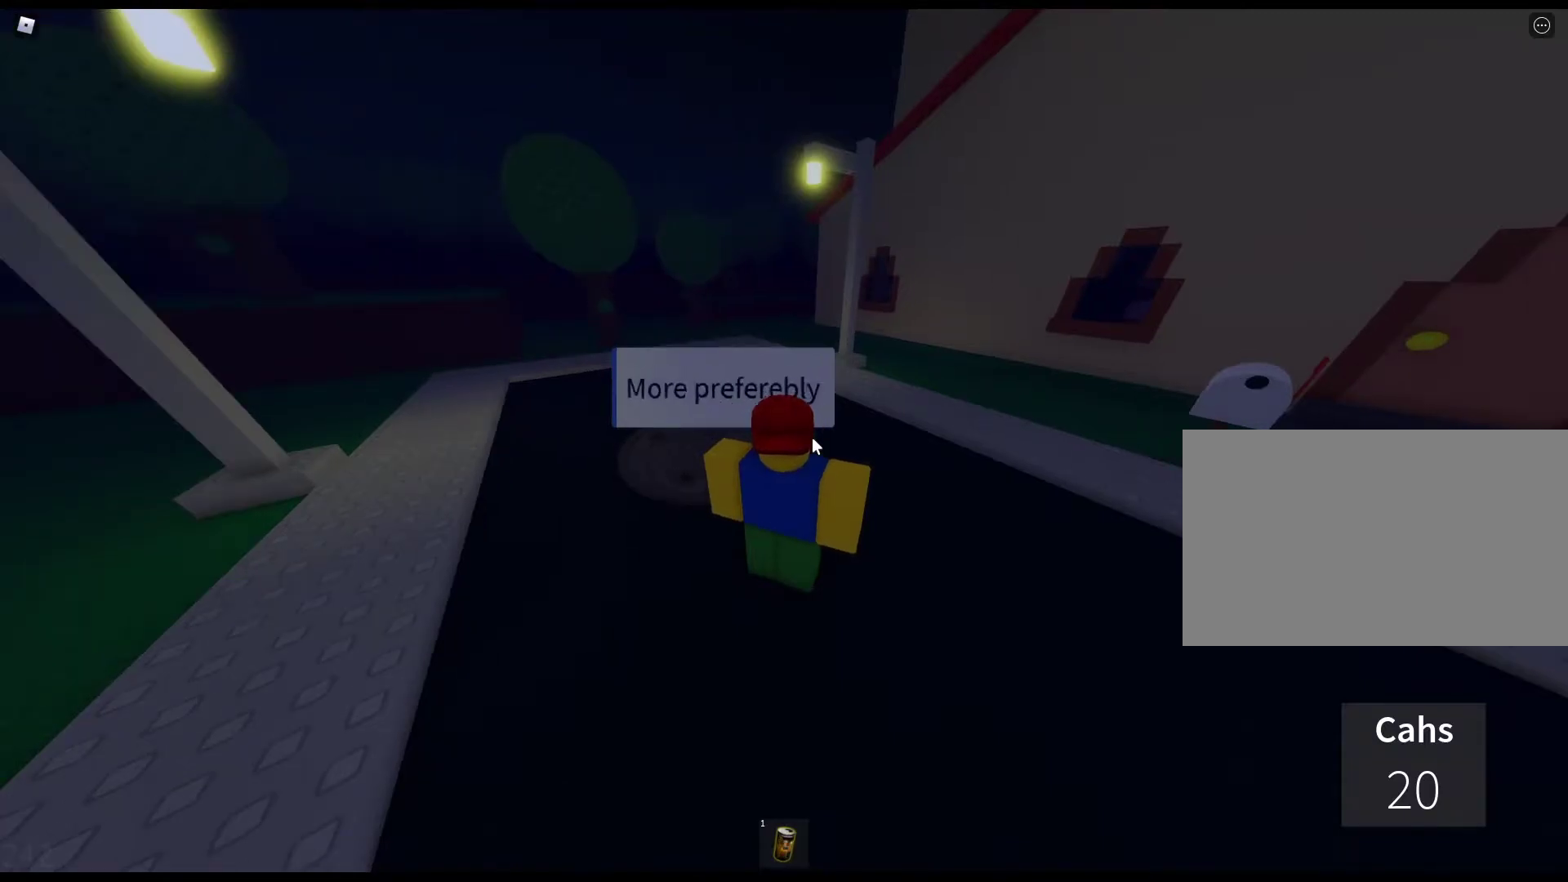
{"keys": ["w"], "mouse": ["right"], "events": [[150, "e", "up"], [233, "e", "down"], [333, "e", "up"], [417, "e", "down"], [467, "e", "up"]]}
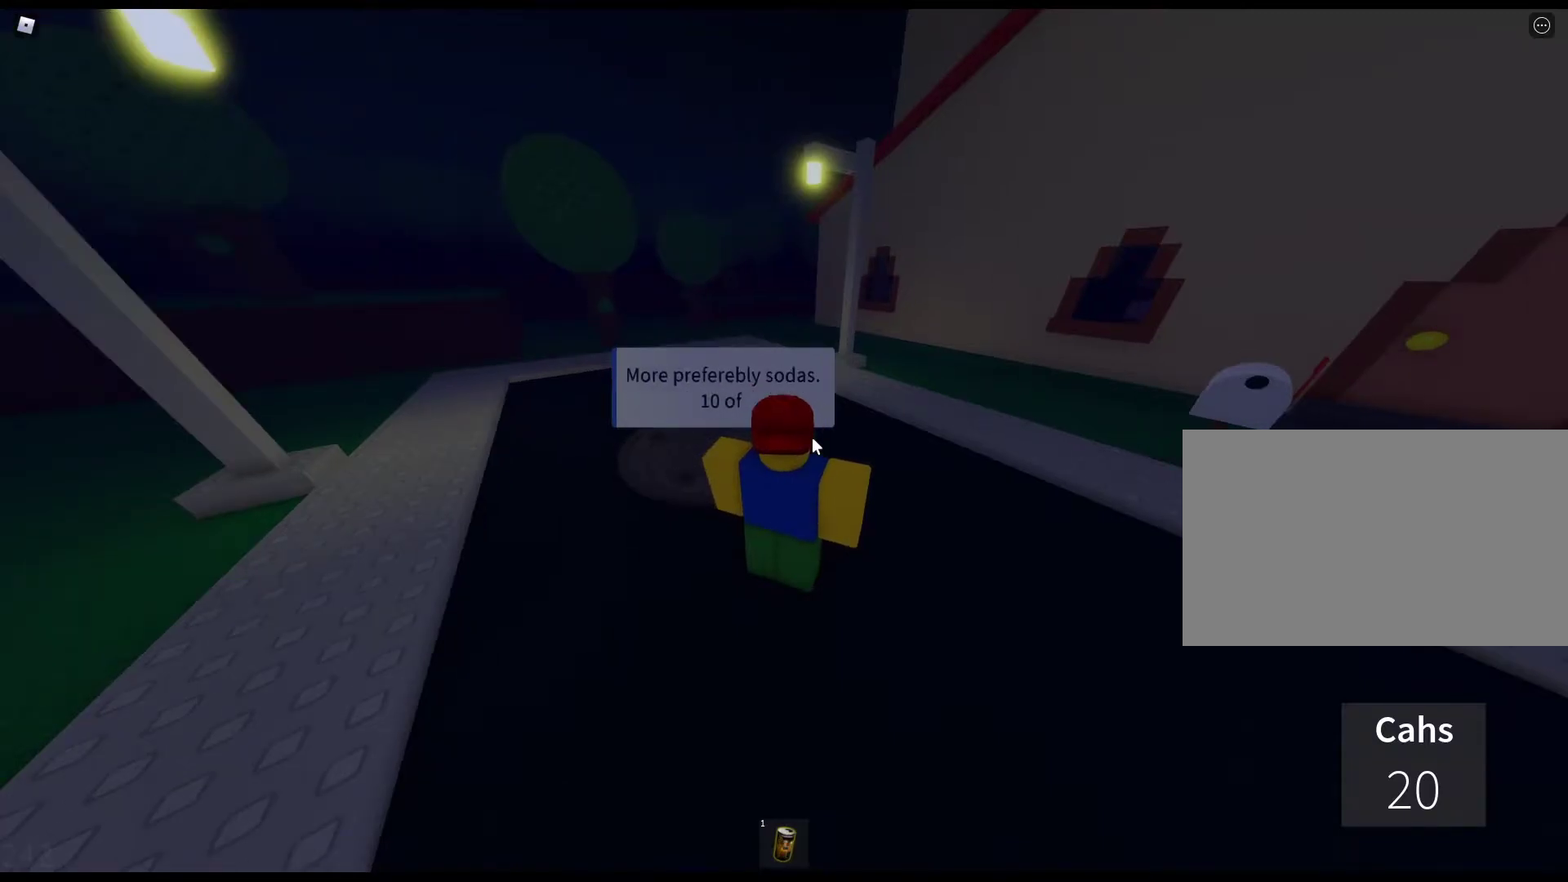
{"keys": ["e", "w"], "mouse": ["right"], "events": [[117, "e", "down"], [200, "e", "up"], [300, "e", "down"], [400, "e", "up"], [483, "e", "down"]]}
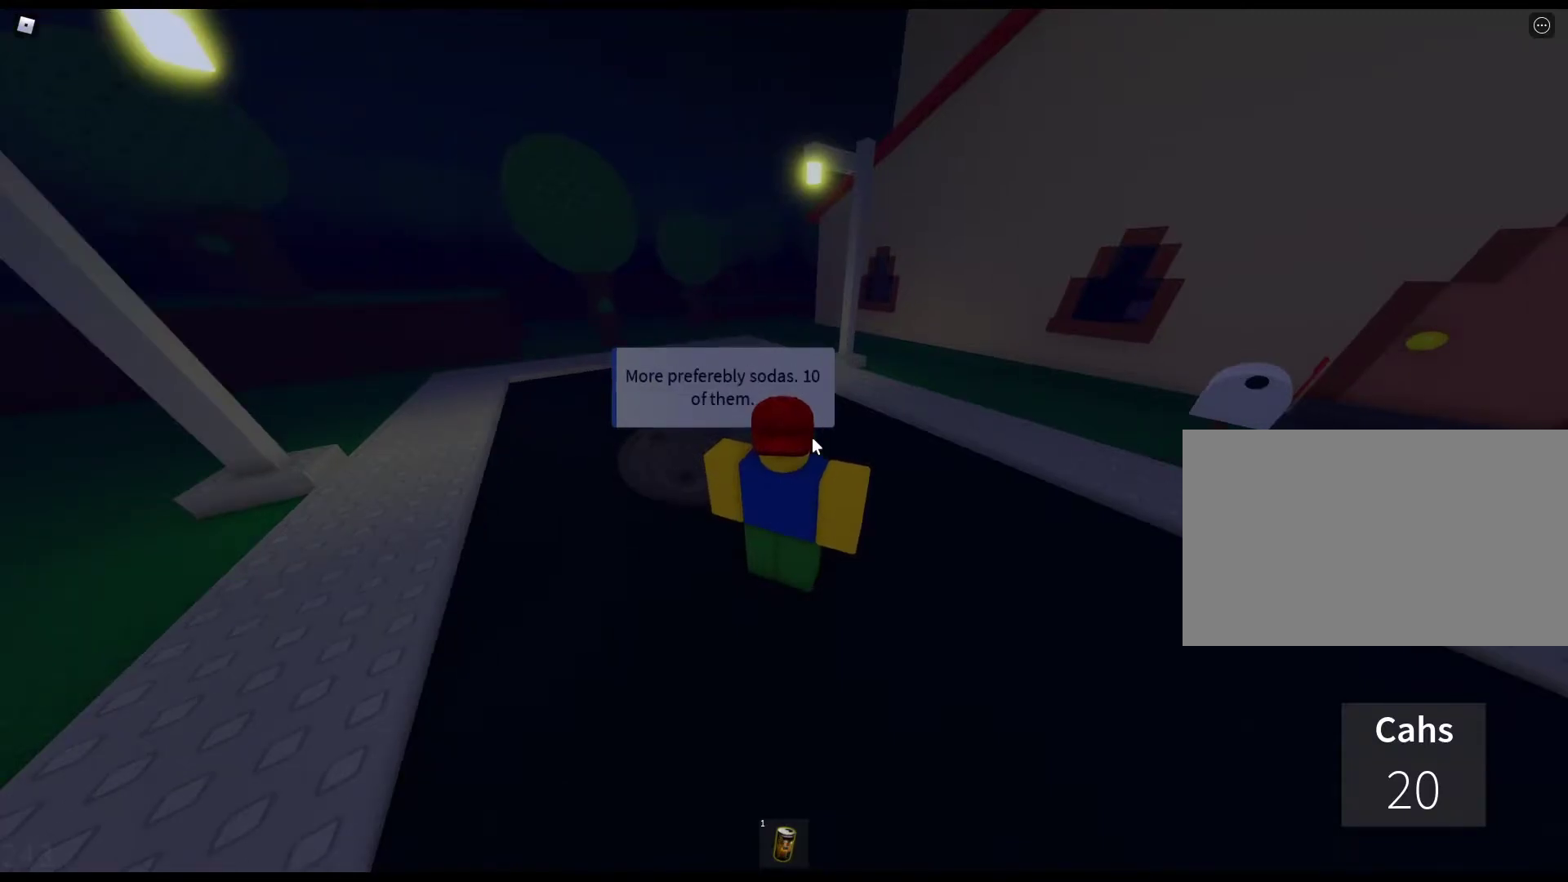
{"keys": ["w"], "mouse": ["right"], "events": [[83, "e", "up"], [217, "e", "down"], [267, "e", "up"], [417, "e", "down"], [500, "e", "up"]]}
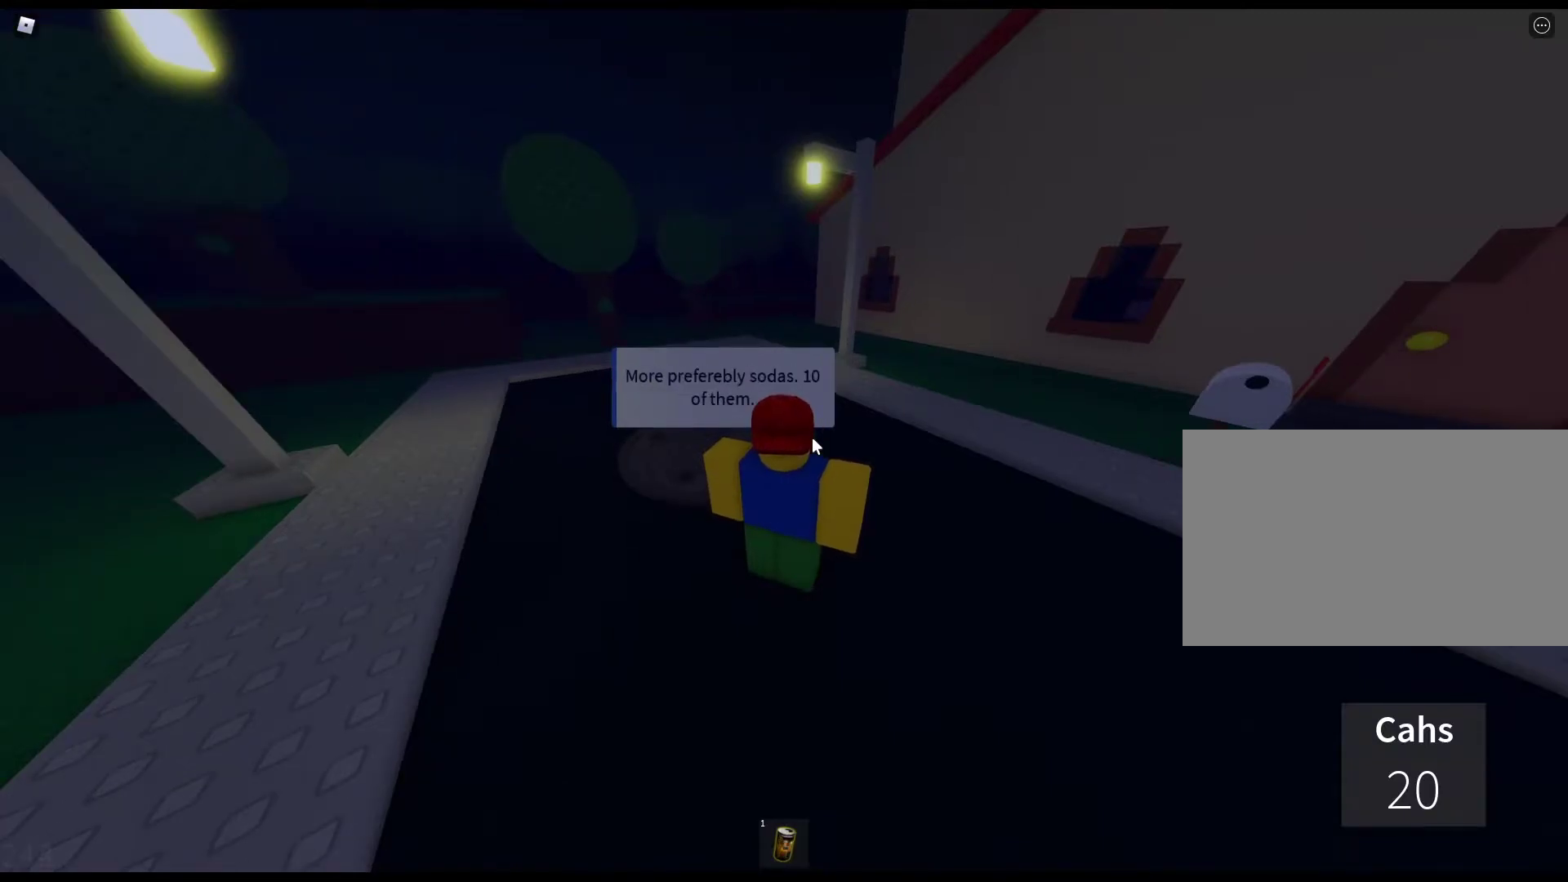
{"keys": ["e", "w"], "mouse": ["right"], "events": [[100, "e", "down"], [183, "e", "up"], [283, "e", "down"], [383, "e", "up"], [467, "e", "down"]]}
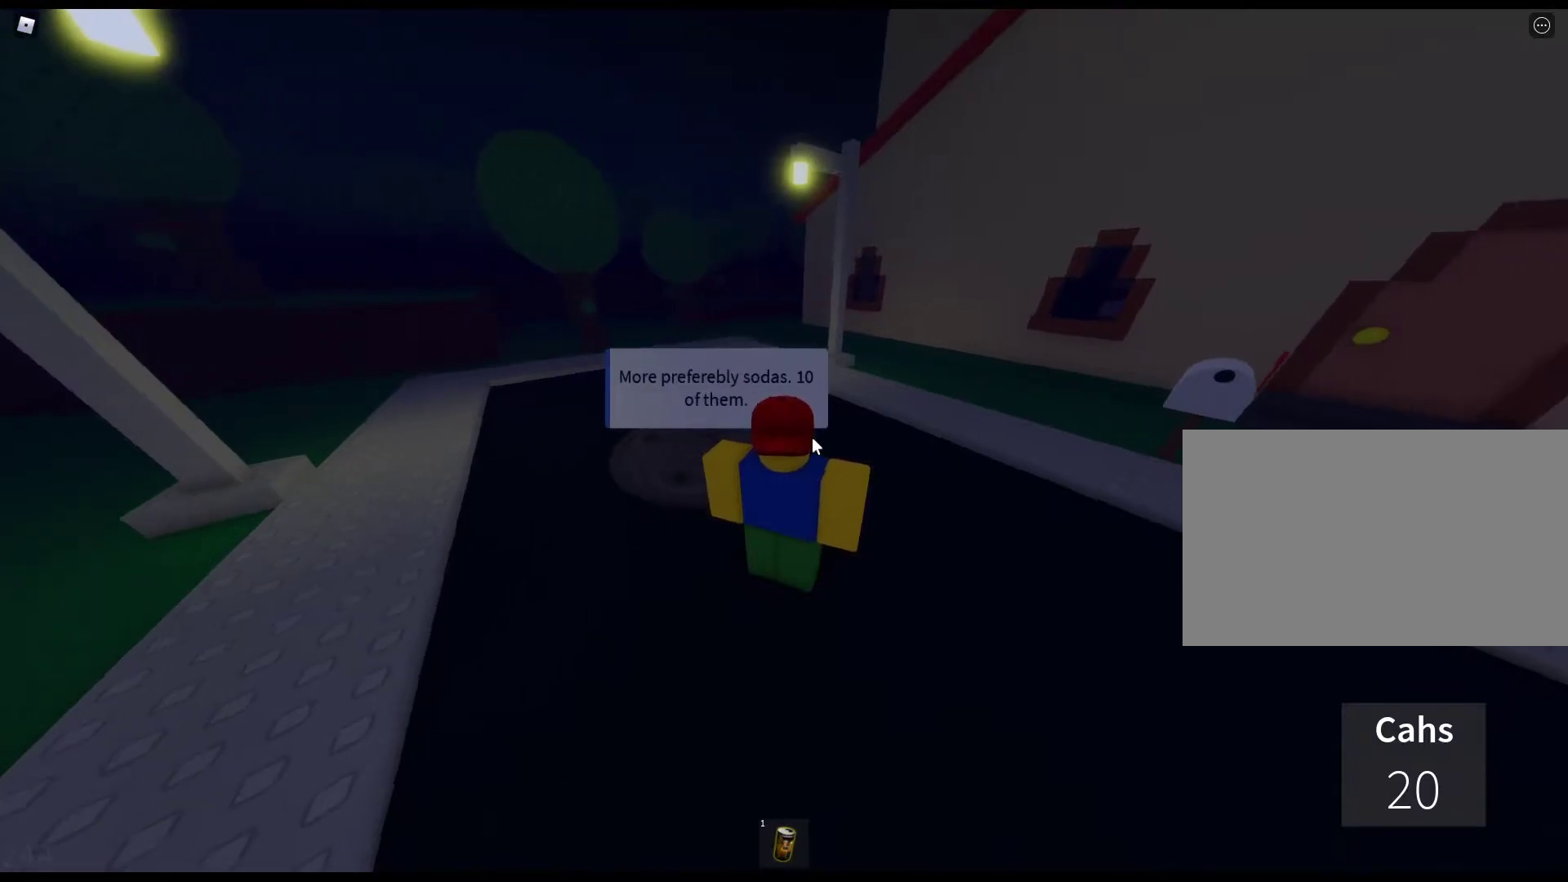
{"keys": ["w"], "mouse": ["right"], "events": [[67, "e", "up"], [150, "e", "down"], [300, "e", "up"], [400, "e", "down"], [483, "e", "up"]]}
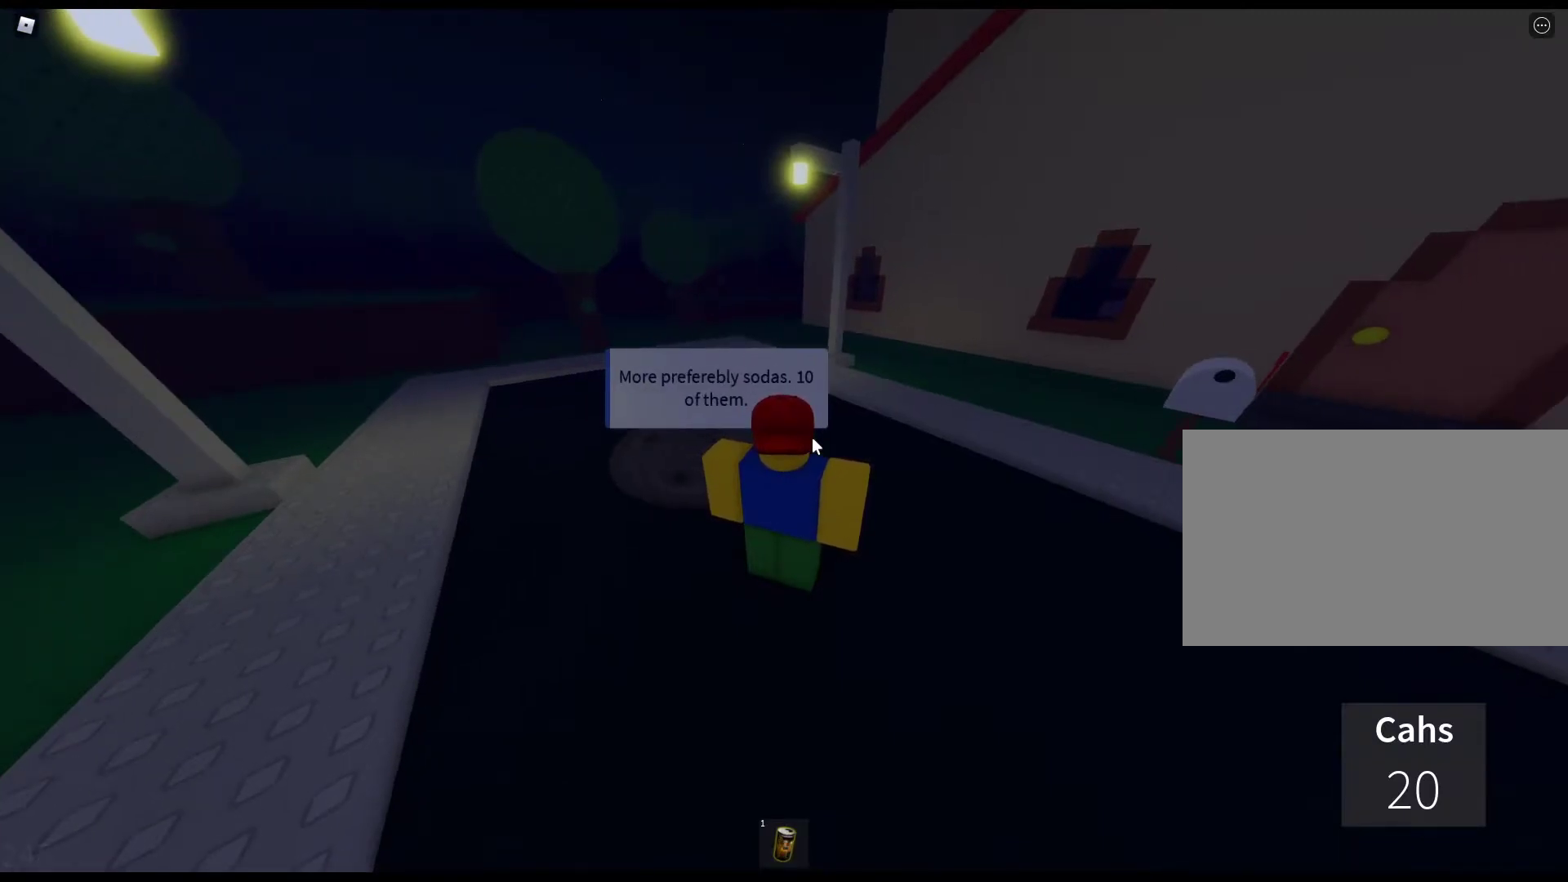
{"keys": ["e", "w"], "mouse": ["right"], "events": [[83, "e", "down"], [167, "e", "up"], [267, "e", "down"], [367, "e", "up"], [500, "e", "down"]]}
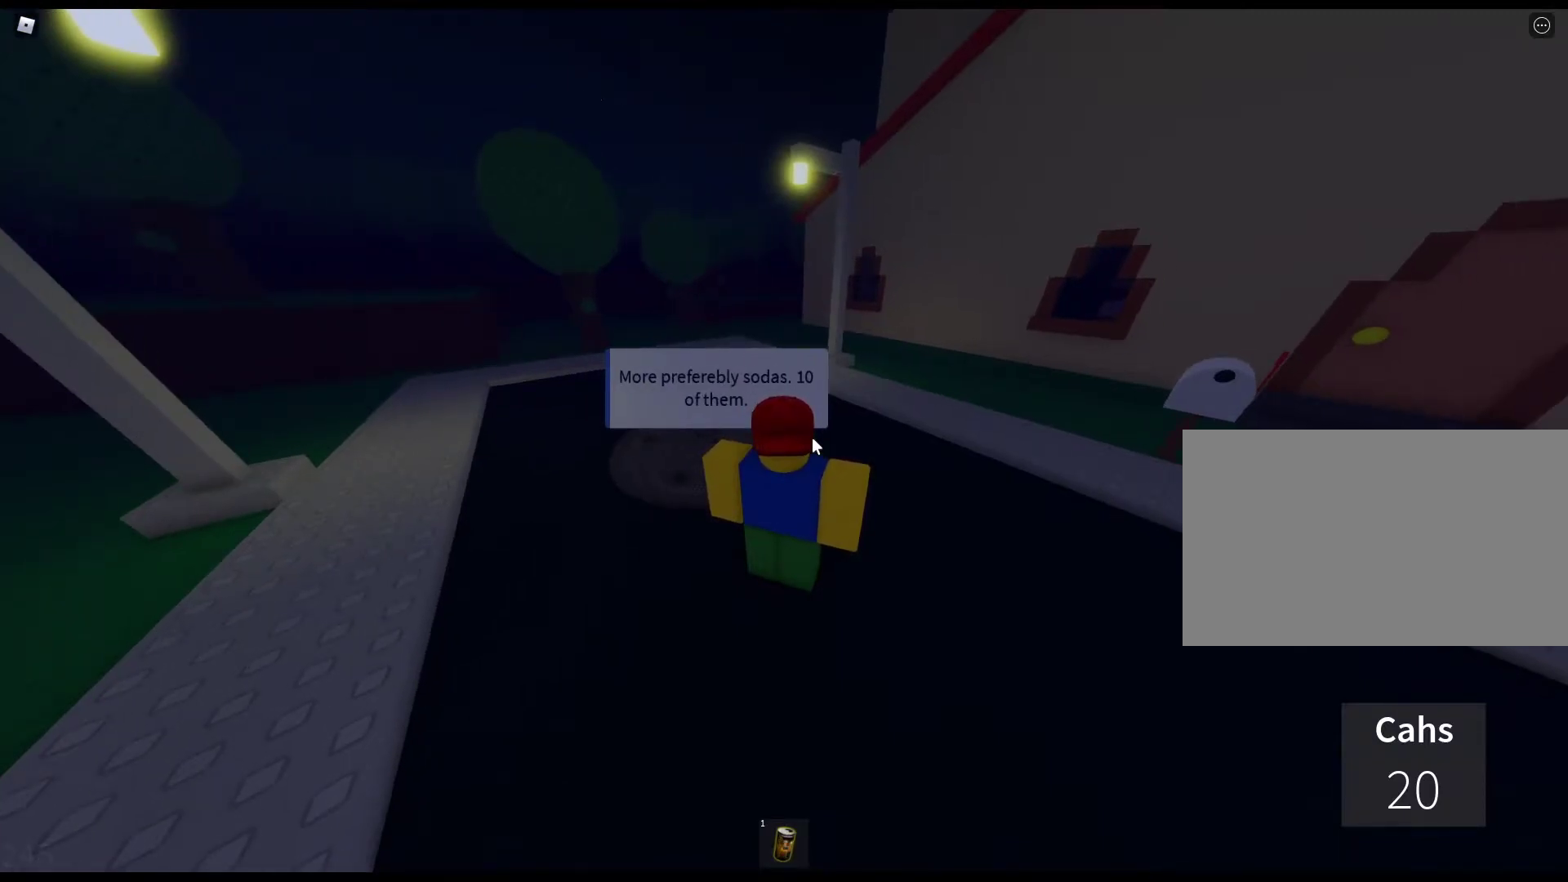
{"keys": ["w"], "mouse": ["right"], "events": [[50, "e", "up"], [183, "e", "down"], [283, "e", "up"], [383, "e", "down"], [467, "e", "up"]]}
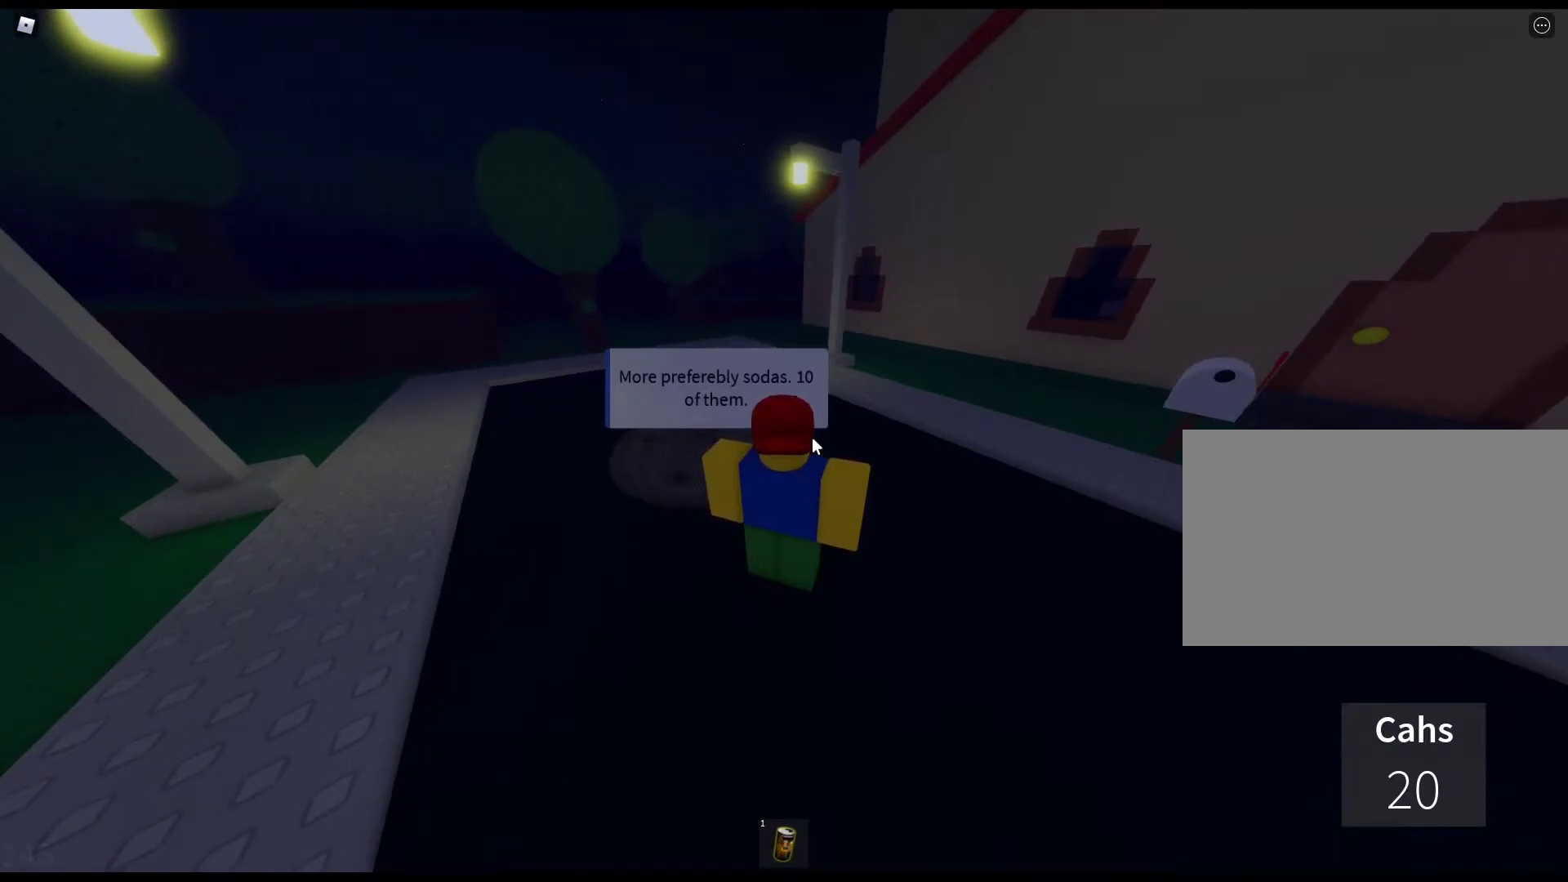
{"keys": ["e", "w"], "mouse": ["right"], "events": [[67, "e", "down"], [150, "e", "up"], [250, "e", "down"], [350, "e", "up"], [483, "e", "down"]]}
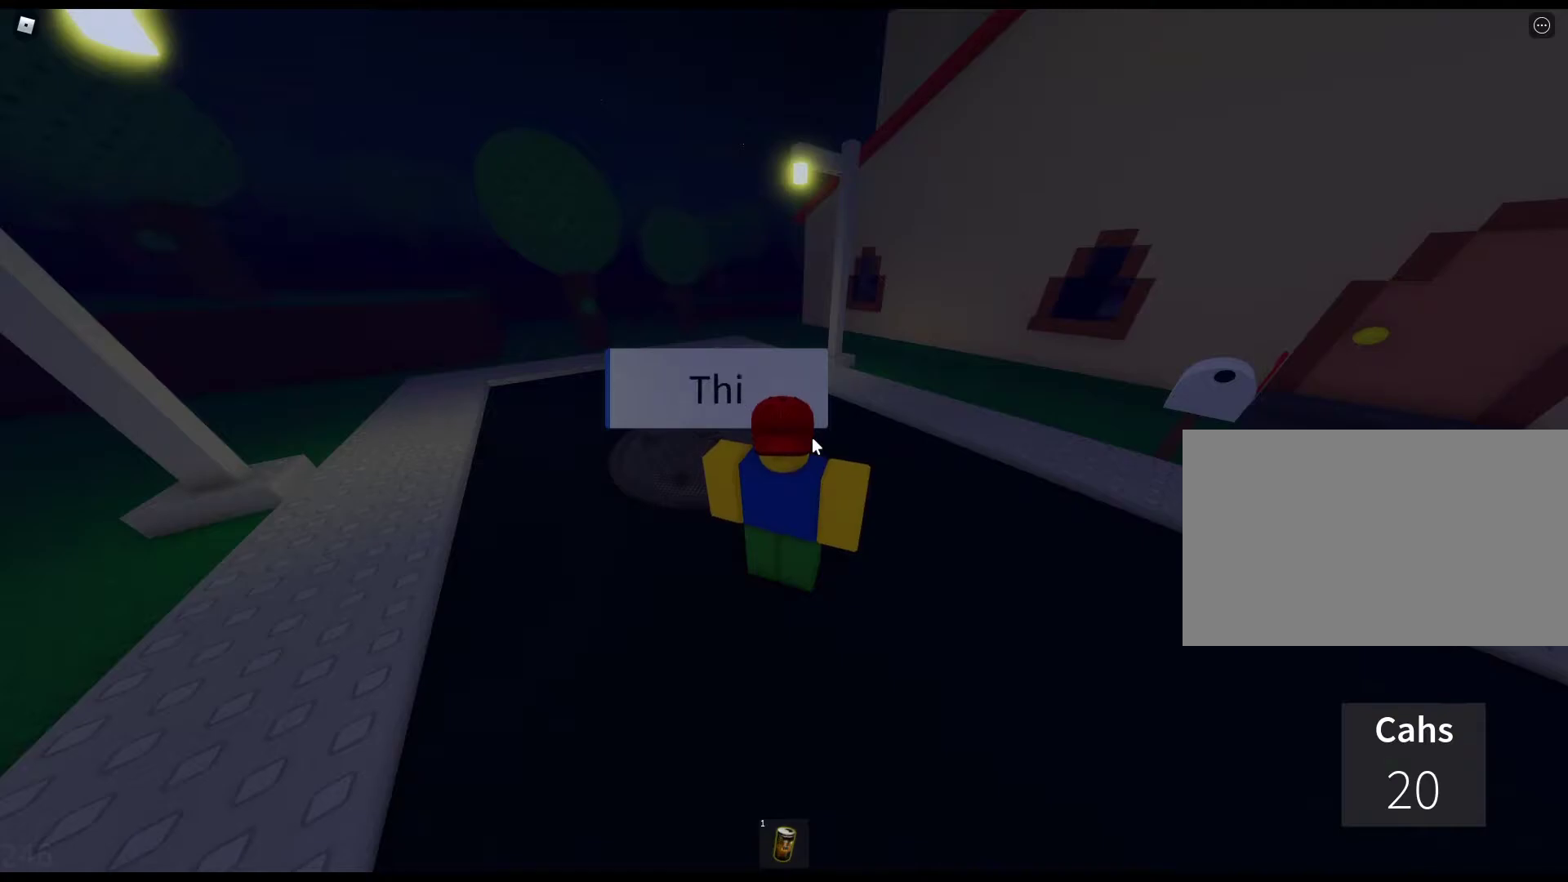
{"keys": ["w"], "mouse": ["right"], "events": [[83, "e", "up"], [183, "e", "down"], [267, "e", "up"], [417, "e", "down"], [450, "e", "up"]]}
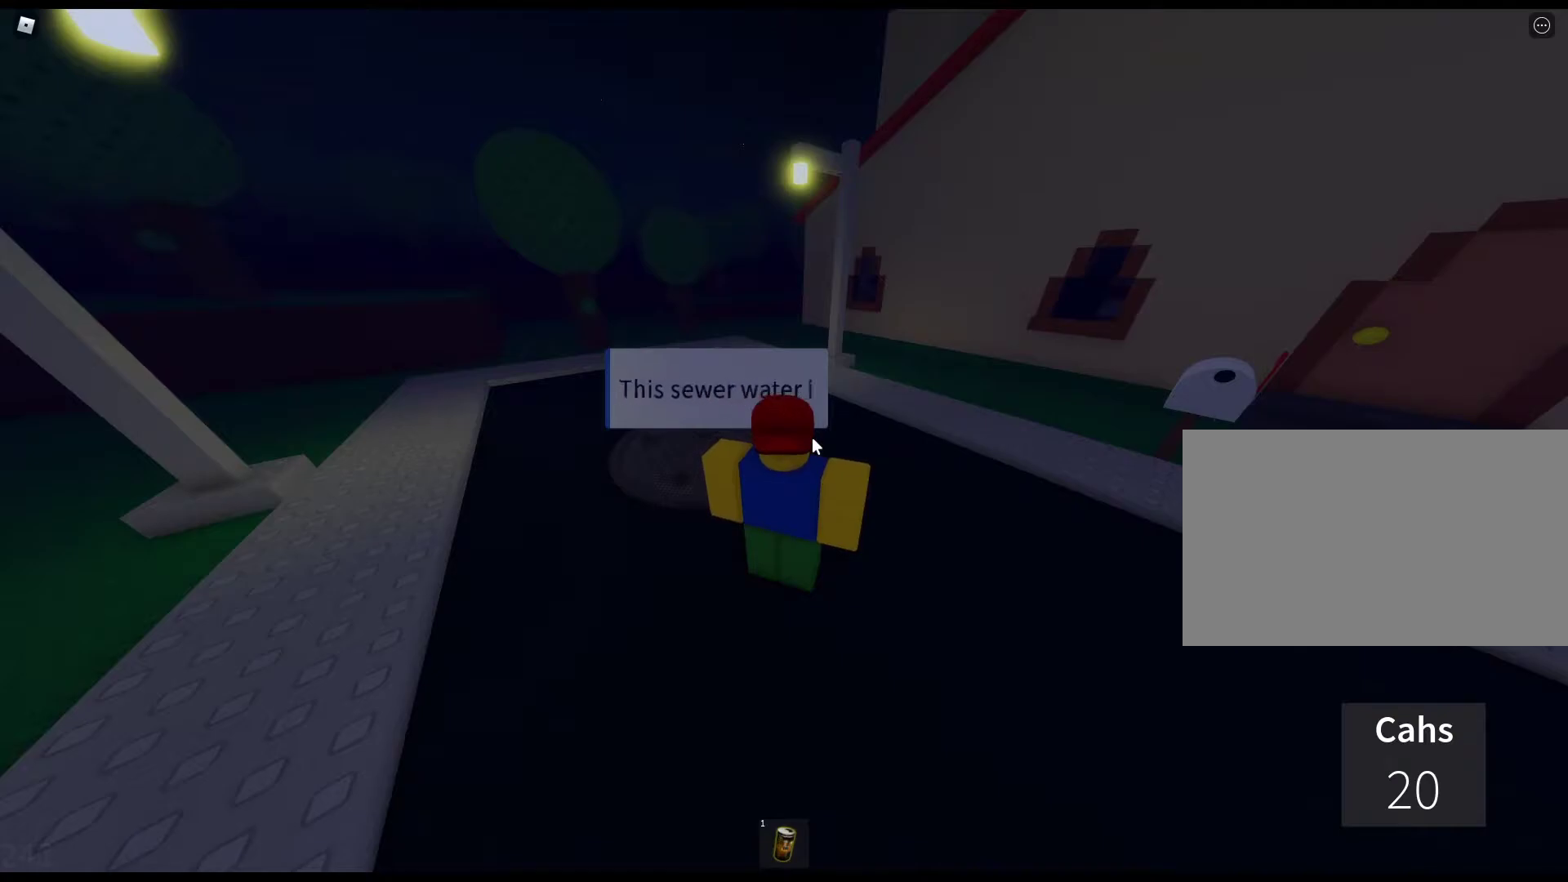
{"keys": ["w"], "mouse": ["right"], "events": [[100, "e", "down"], [183, "e", "up"], [283, "e", "down"], [383, "e", "up"]]}
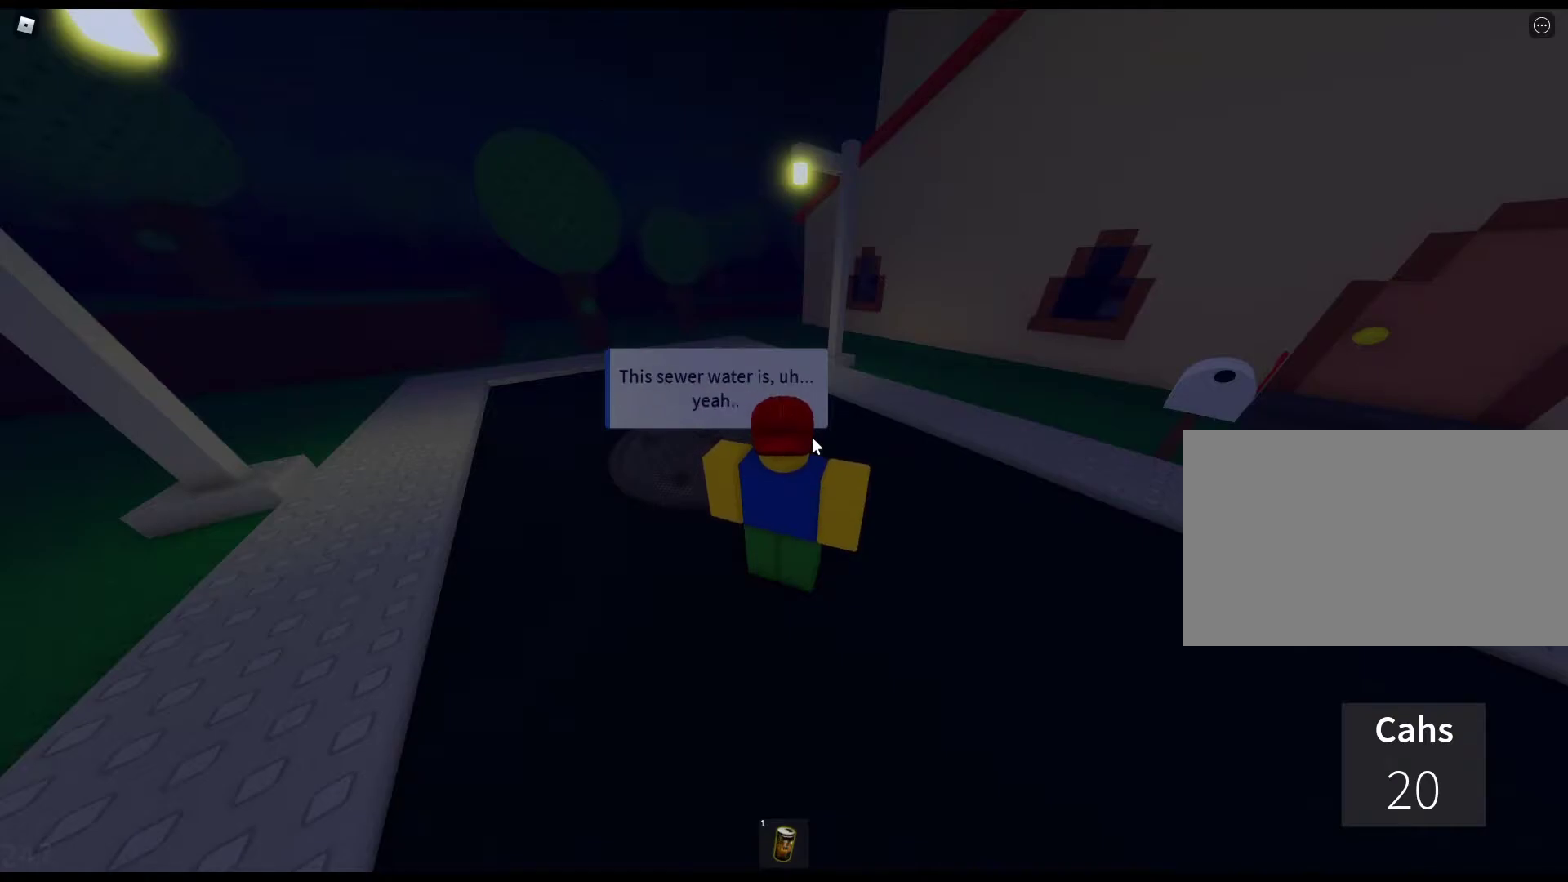
{"keys": ["w"], "mouse": ["right"], "events": [[17, "e", "down"], [67, "e", "up"], [200, "e", "down"], [250, "e", "up"], [433, "e", "down"], [483, "e", "up"]]}
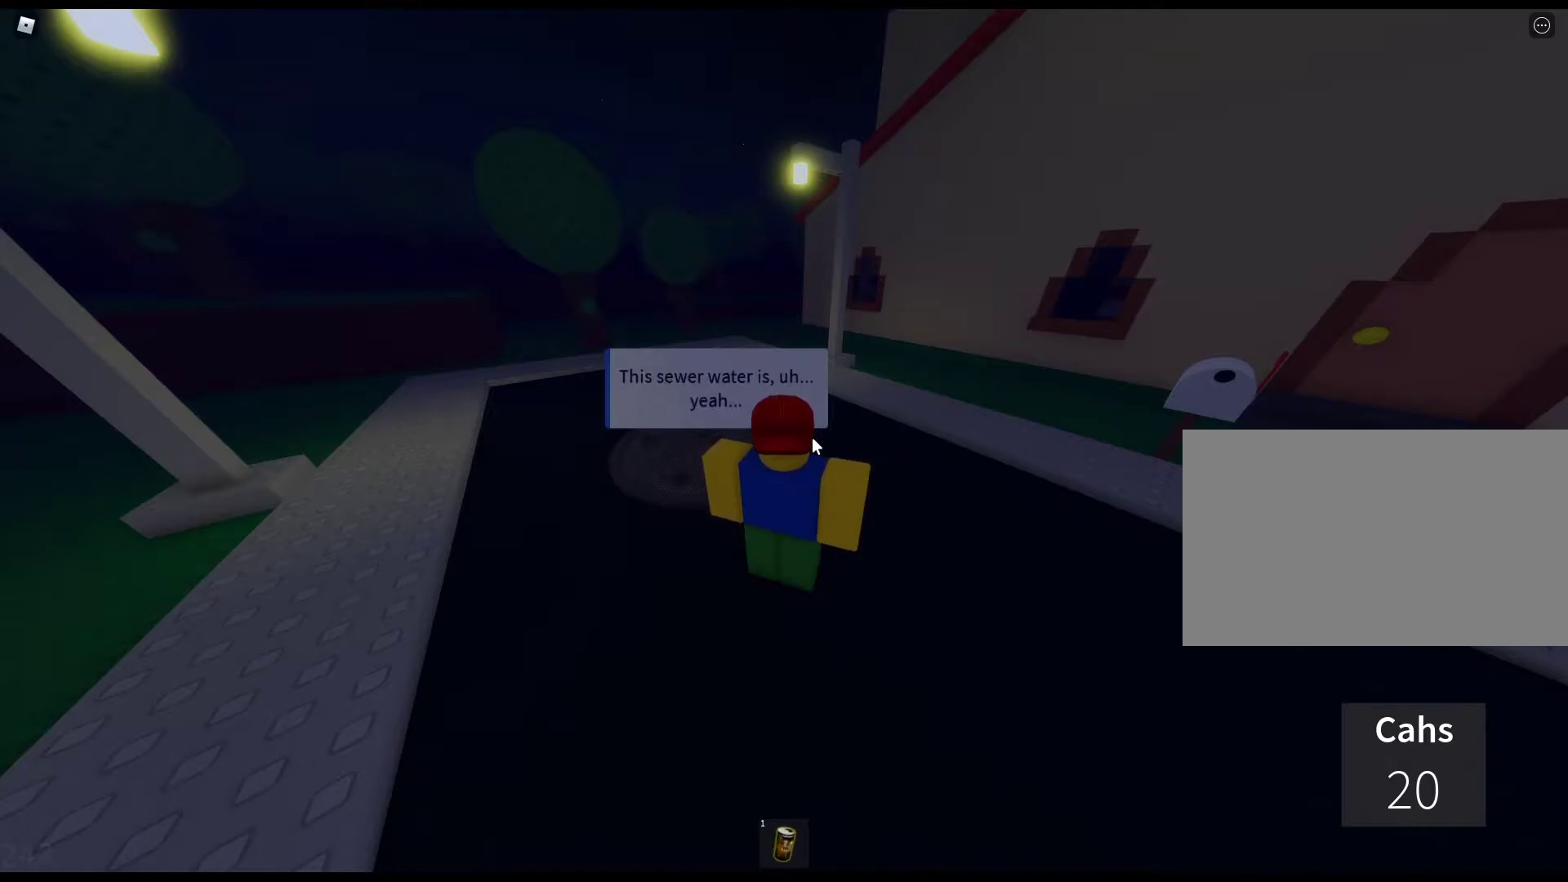
{"keys": ["e", "w"], "mouse": ["right"], "events": [[83, "e", "down"], [167, "e", "up"], [267, "e", "down"], [367, "e", "up"], [500, "e", "down"]]}
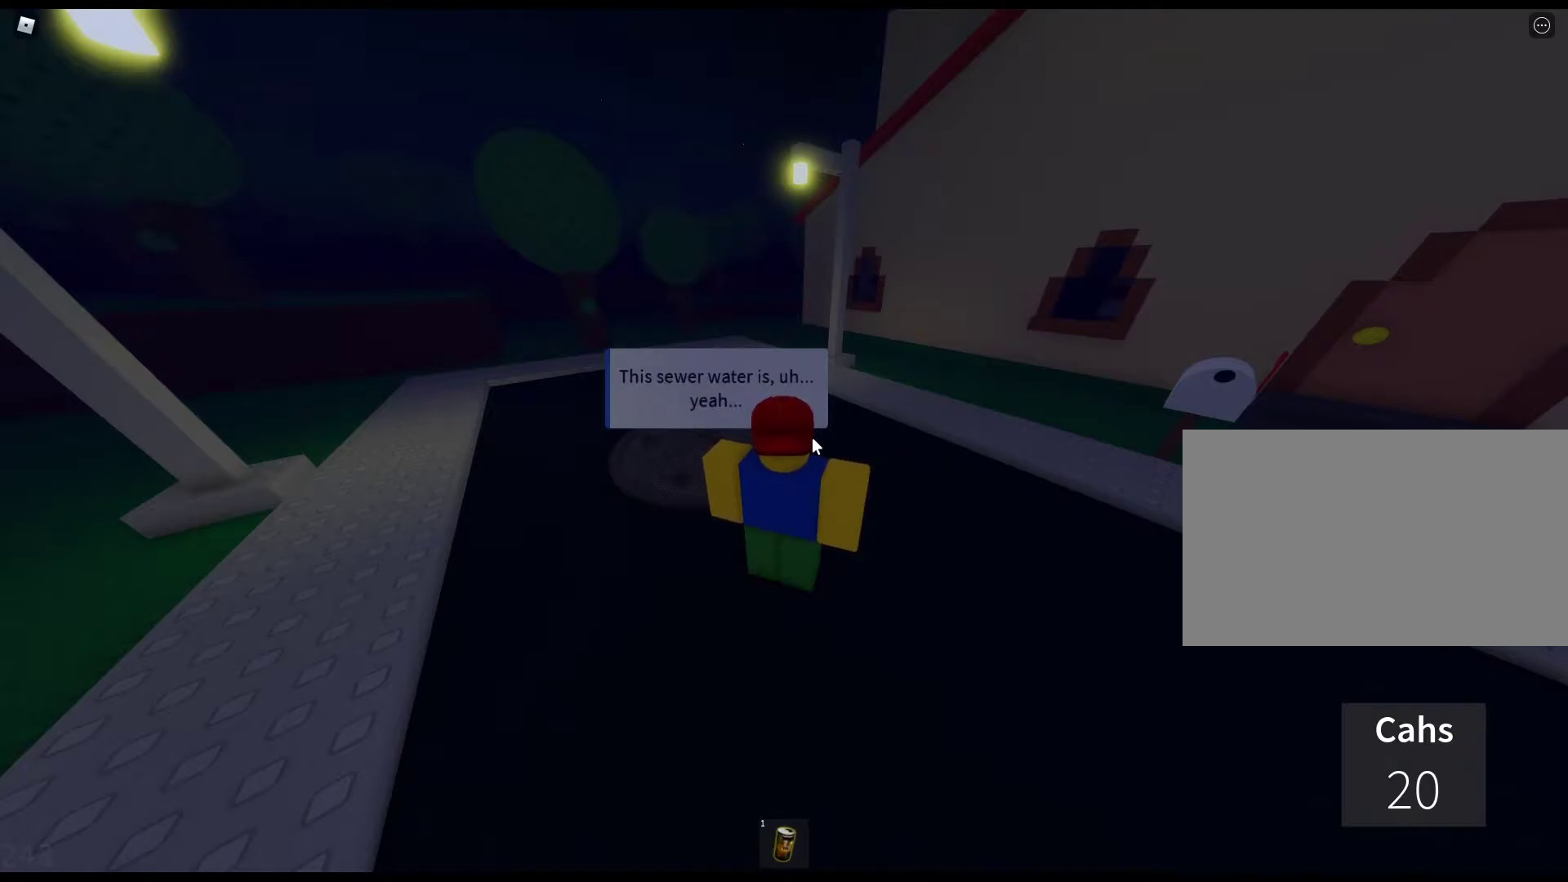
{"keys": ["w"], "mouse": ["right"], "events": [[100, "e", "up"], [183, "e", "down"], [283, "e", "up"], [383, "e", "down"], [467, "e", "up"]]}
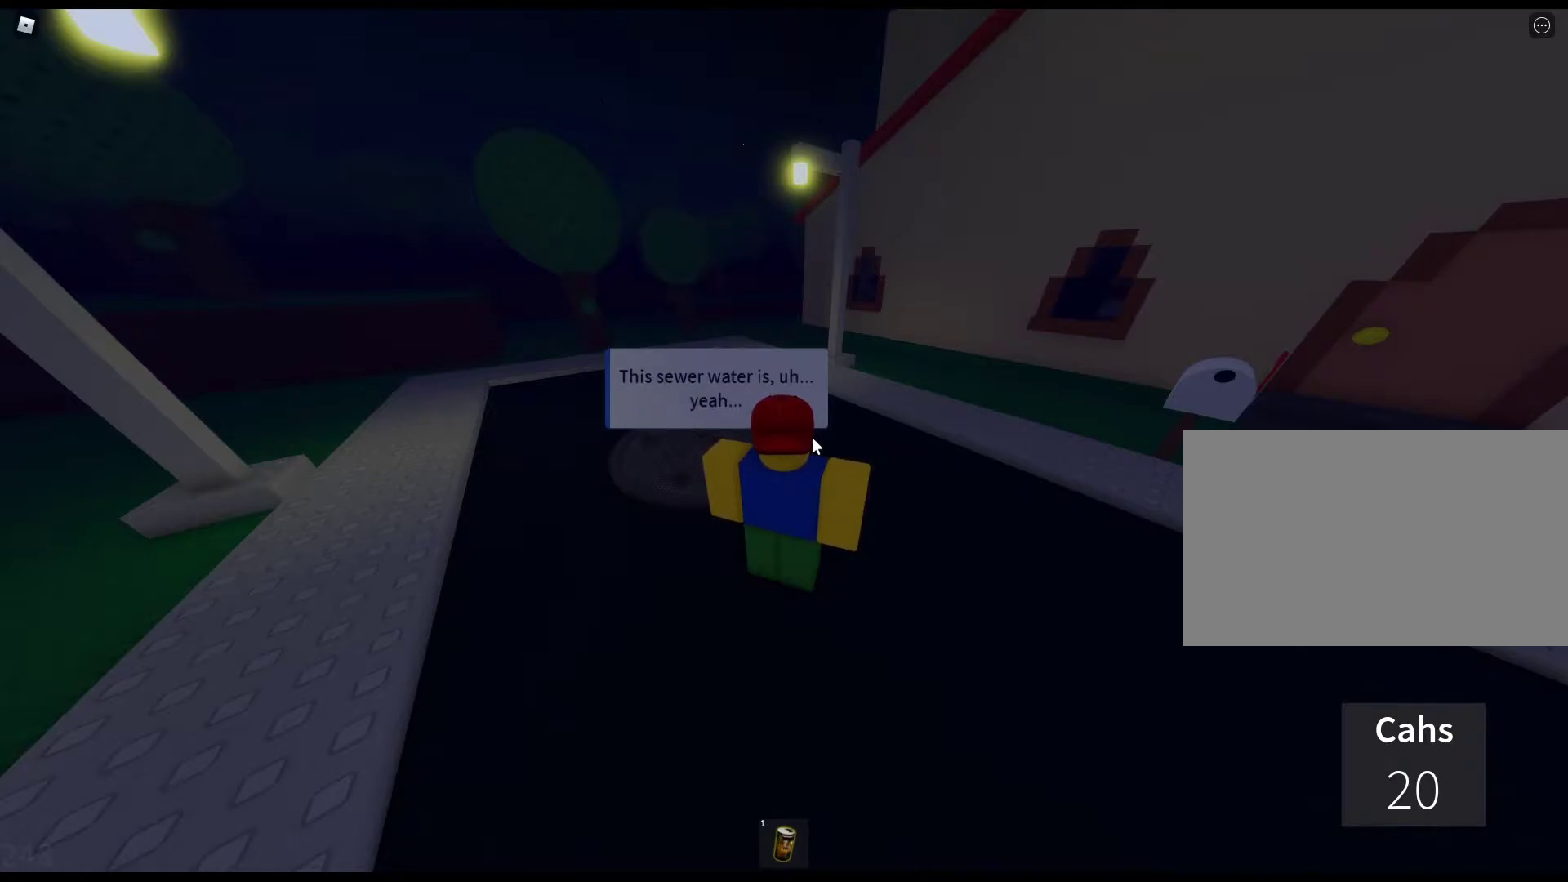
{"keys": ["e", "w"], "mouse": ["right"], "events": [[67, "e", "down"], [200, "e", "up"], [250, "e", "down"], [350, "e", "up"], [483, "e", "down"]]}
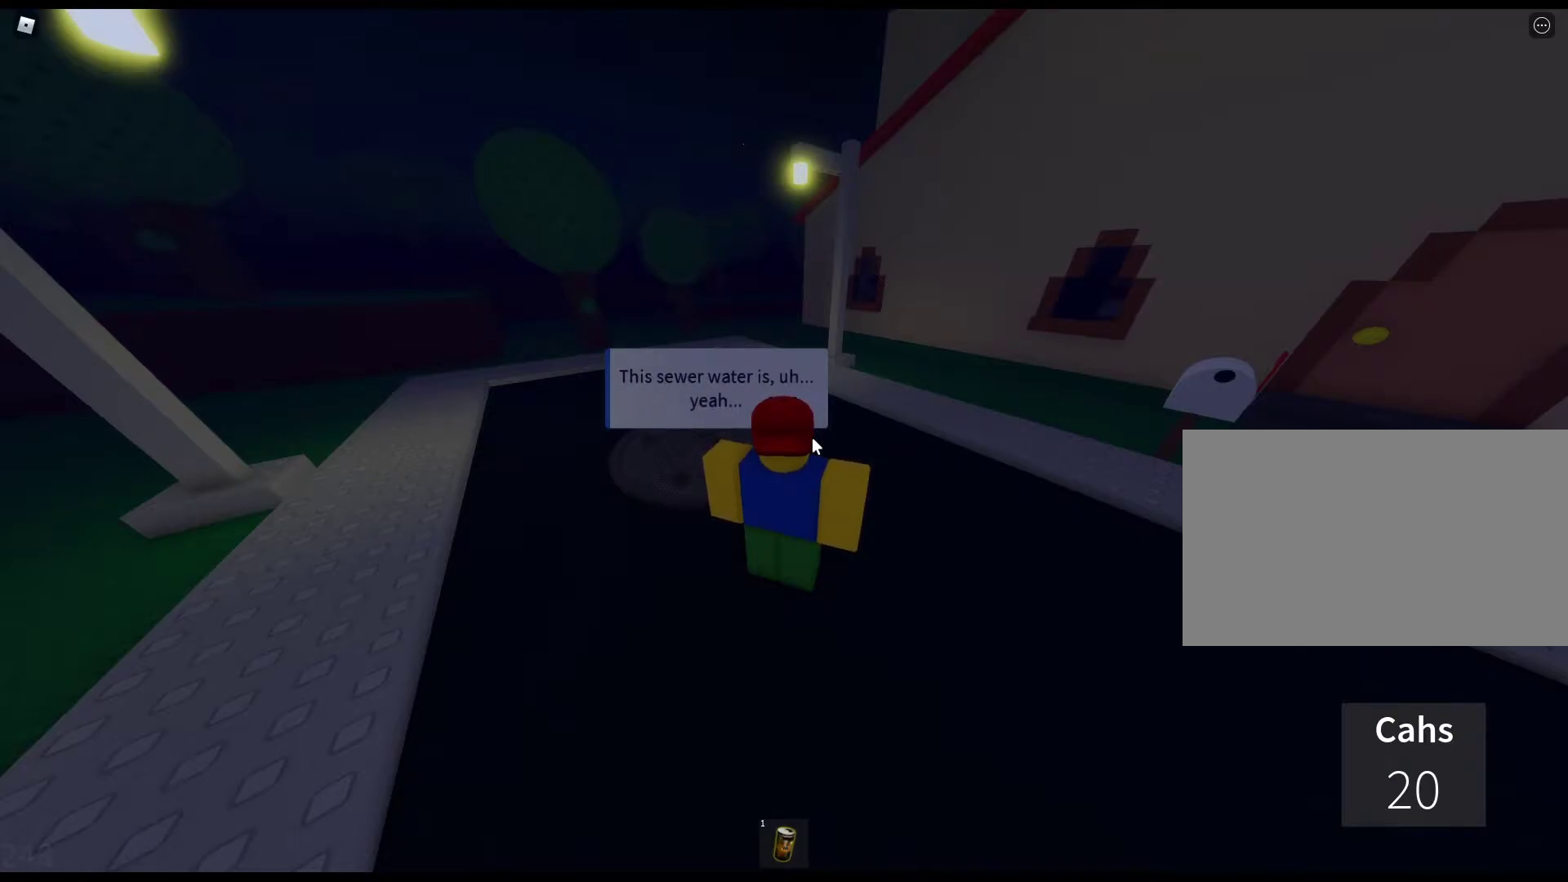
{"keys": ["w"], "mouse": ["right"], "events": [[83, "e", "up"], [183, "e", "down"], [267, "e", "up"], [400, "e", "down"], [500, "e", "up"]]}
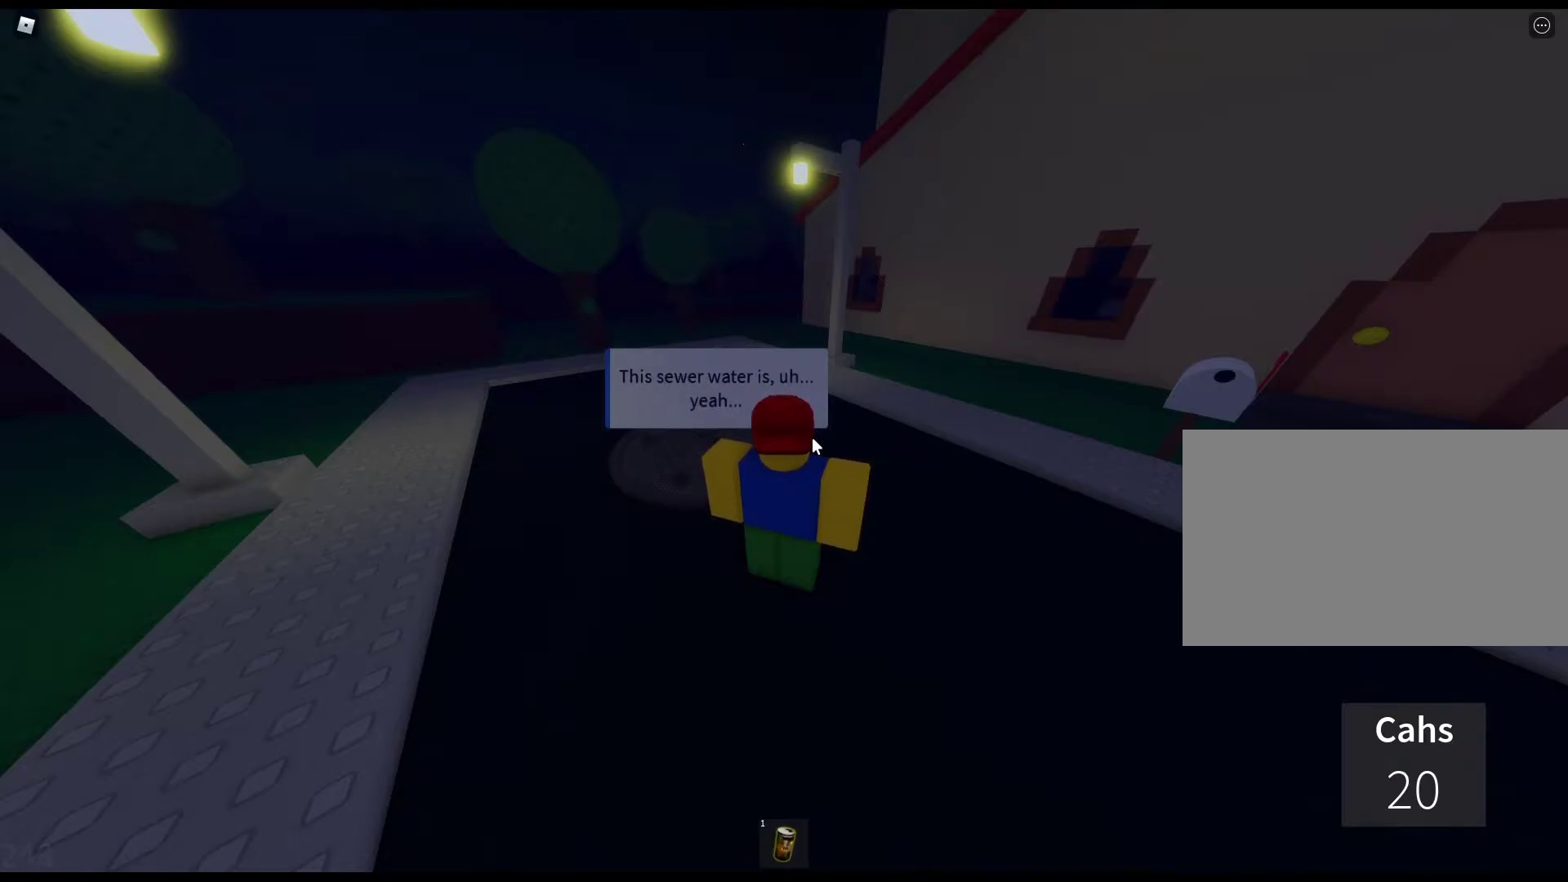
{"keys": ["w"], "mouse": ["right"], "events": [[100, "e", "down"], [233, "e", "up"], [283, "e", "down"], [417, "e", "up"]]}
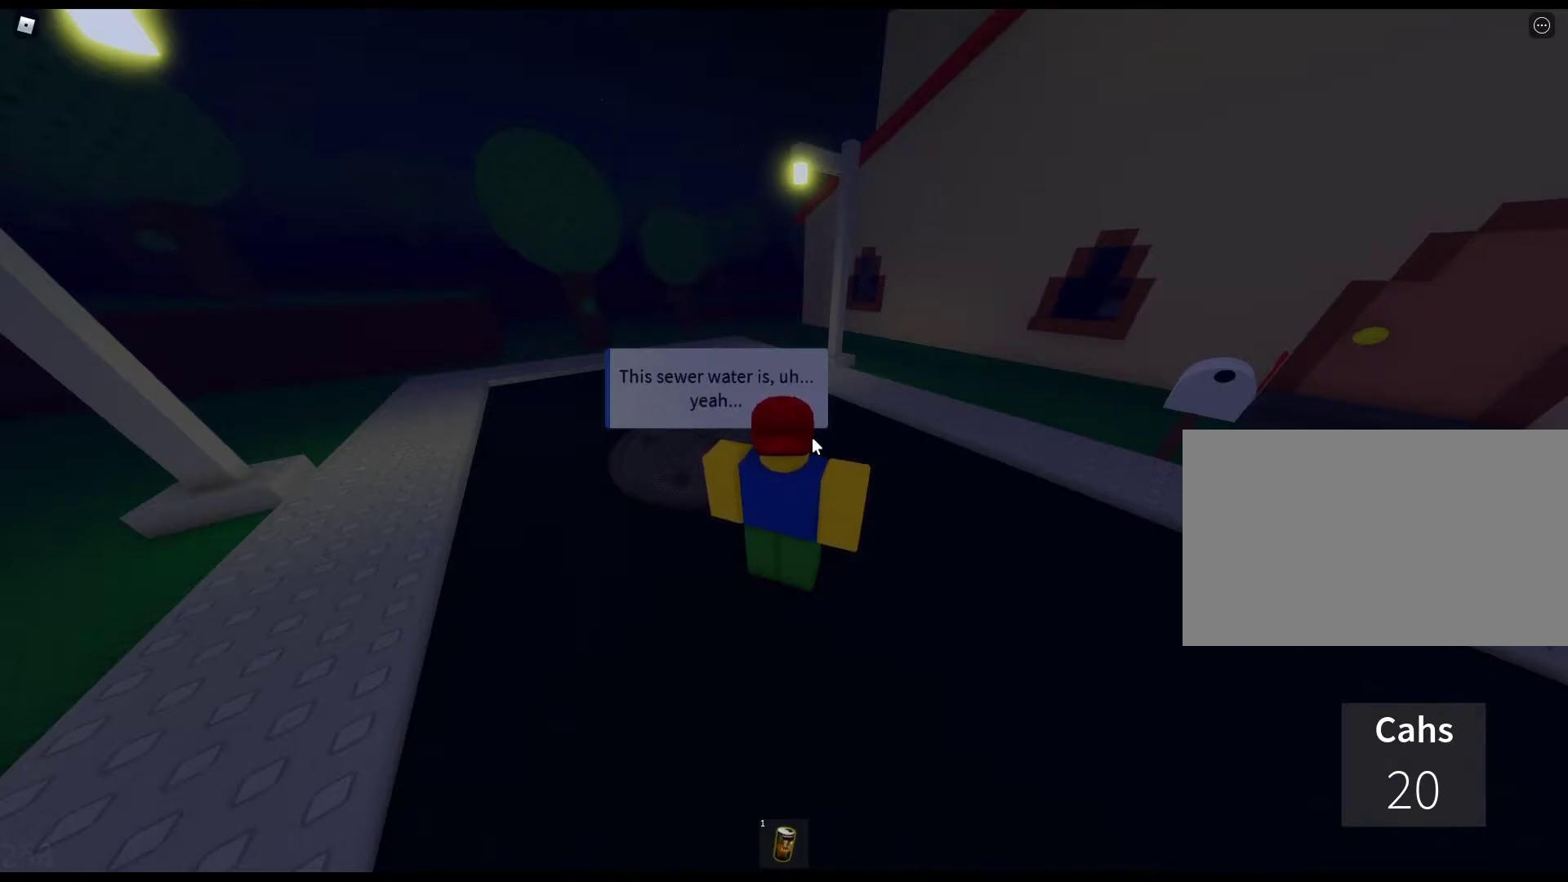
{"keys": ["w"], "mouse": ["right"], "events": [[17, "e", "down"], [117, "e", "up"], [200, "e", "down"], [300, "e", "up"], [433, "e", "down"], [483, "e", "up"]]}
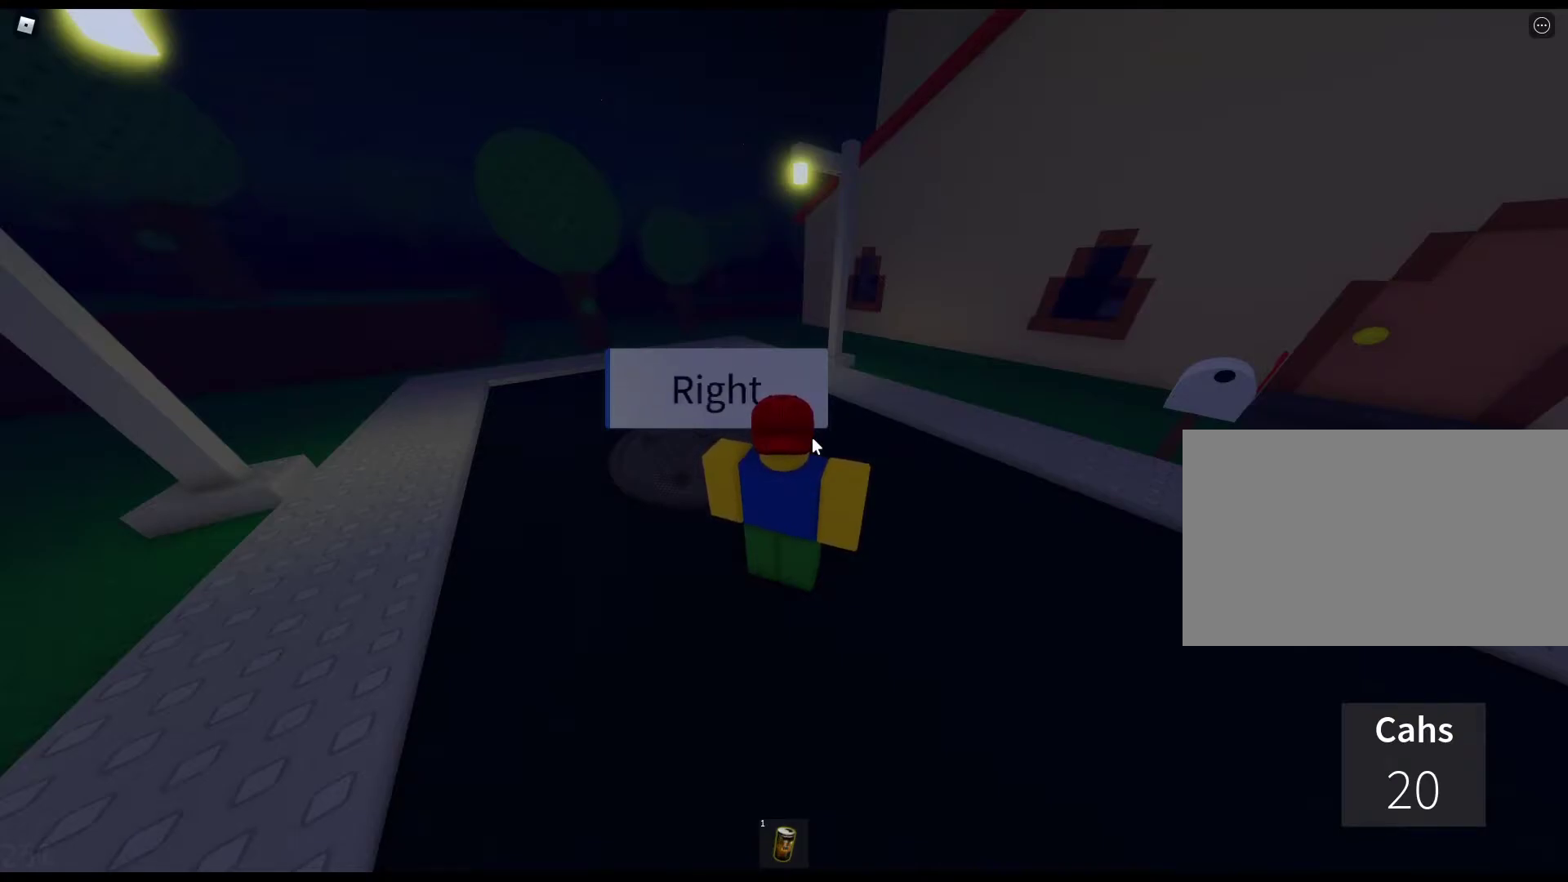
{"keys": ["w"], "mouse": ["right"], "events": [[133, "e", "down"], [217, "e", "up"], [317, "e", "down"], [450, "e", "up"]]}
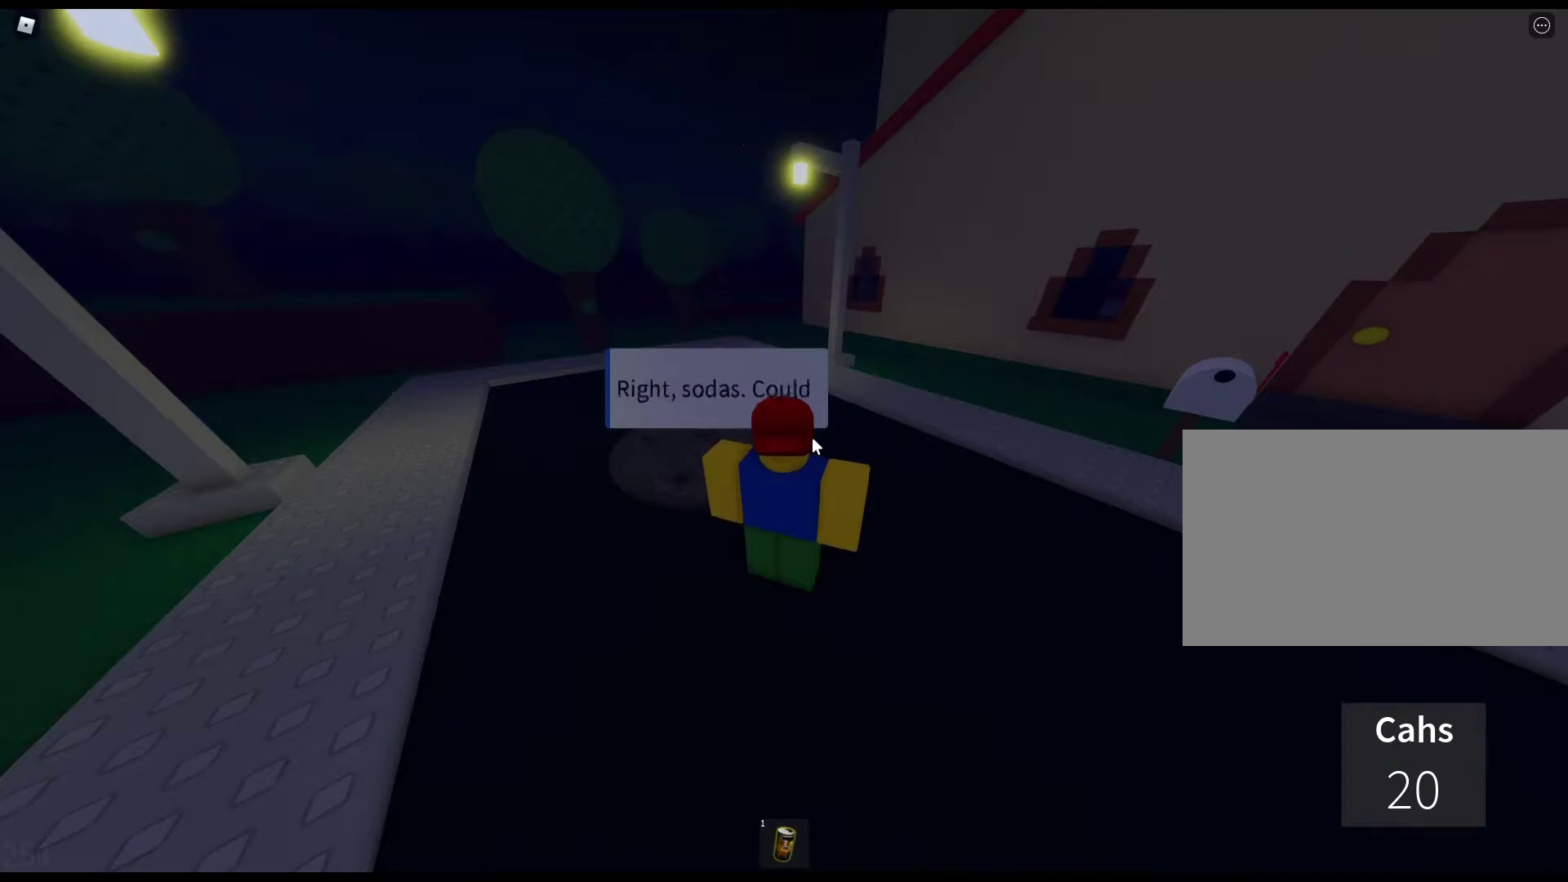
{"keys": ["e", "w"], "mouse": ["right"], "events": [[50, "e", "down"], [150, "e", "up"], [233, "e", "down"], [333, "e", "up"], [417, "e", "down"]]}
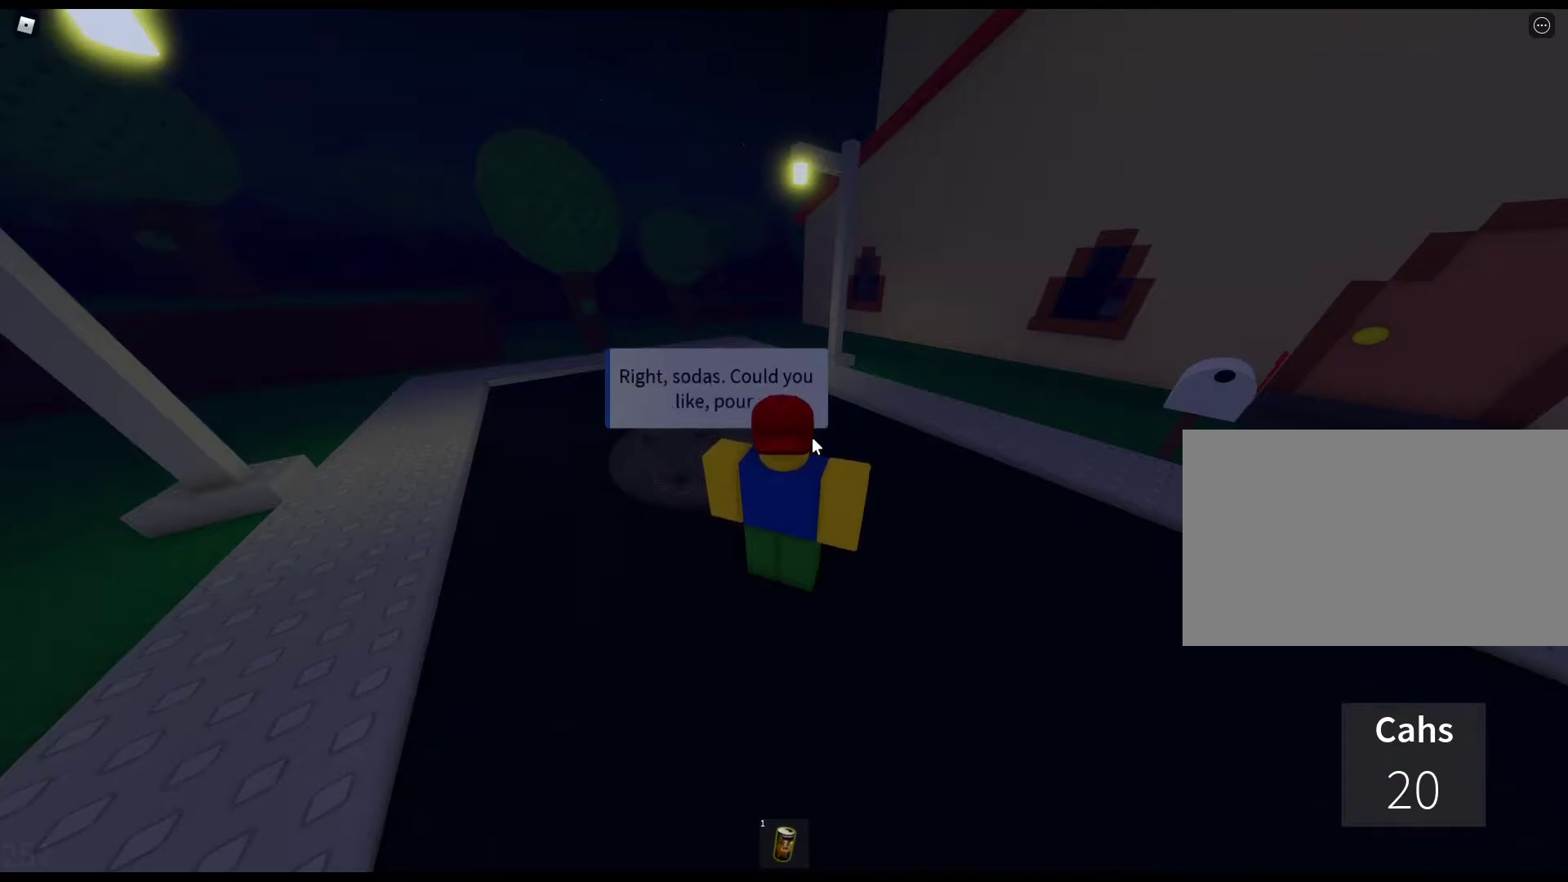
{"keys": ["w"], "mouse": ["right"], "events": [[17, "e", "up"], [150, "e", "down"], [250, "e", "up"], [350, "e", "down"], [433, "e", "up"]]}
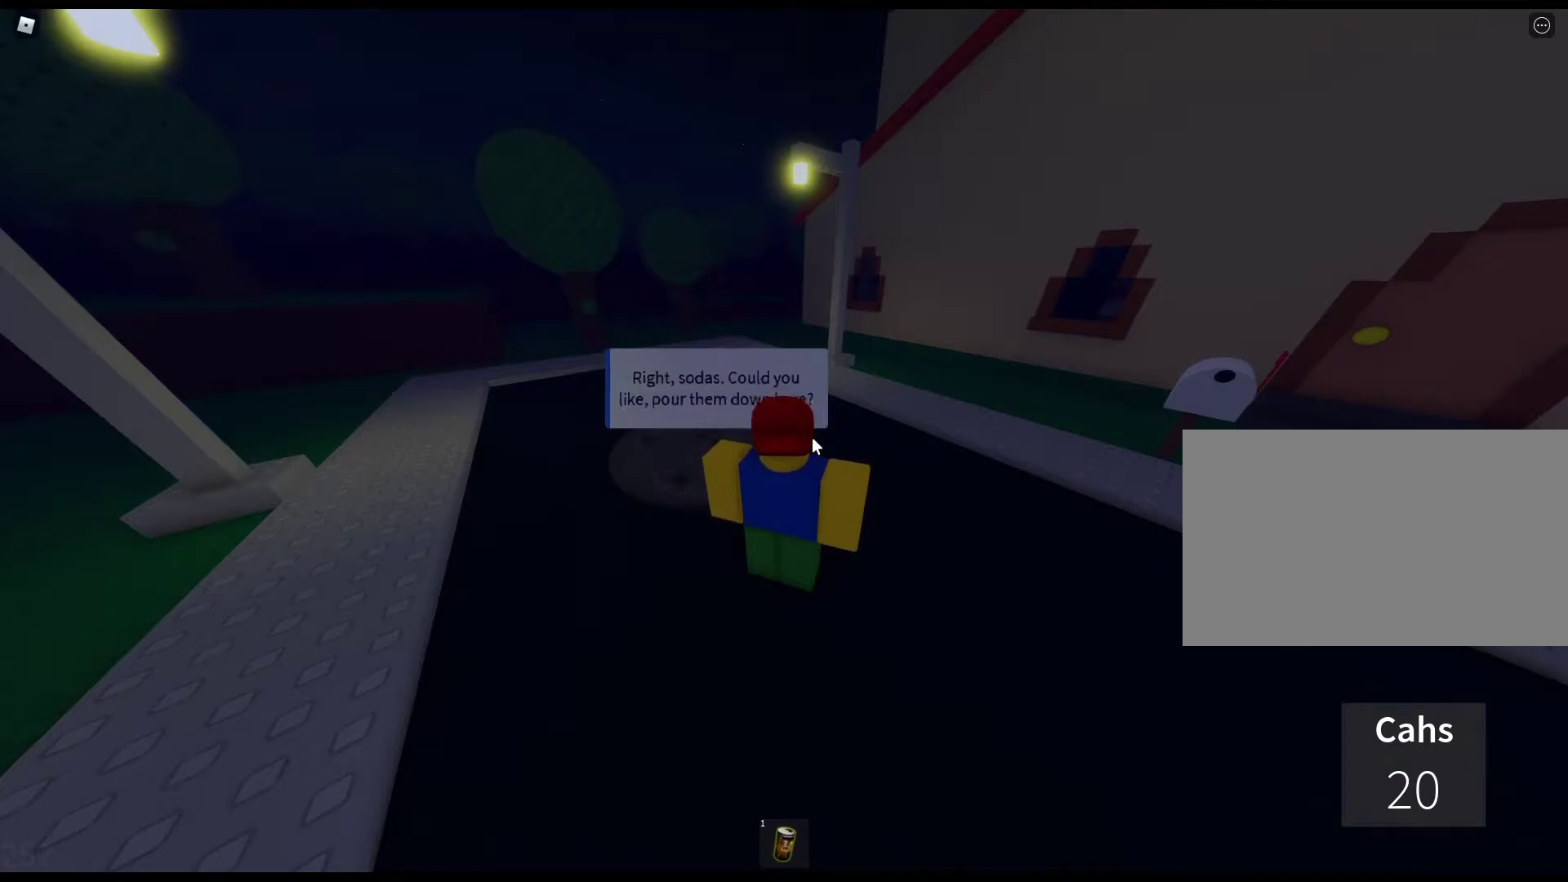
{"keys": ["e", "w"], "mouse": ["right"], "events": [[33, "e", "down"], [133, "e", "up"], [267, "e", "down"], [367, "e", "up"], [450, "e", "down"]]}
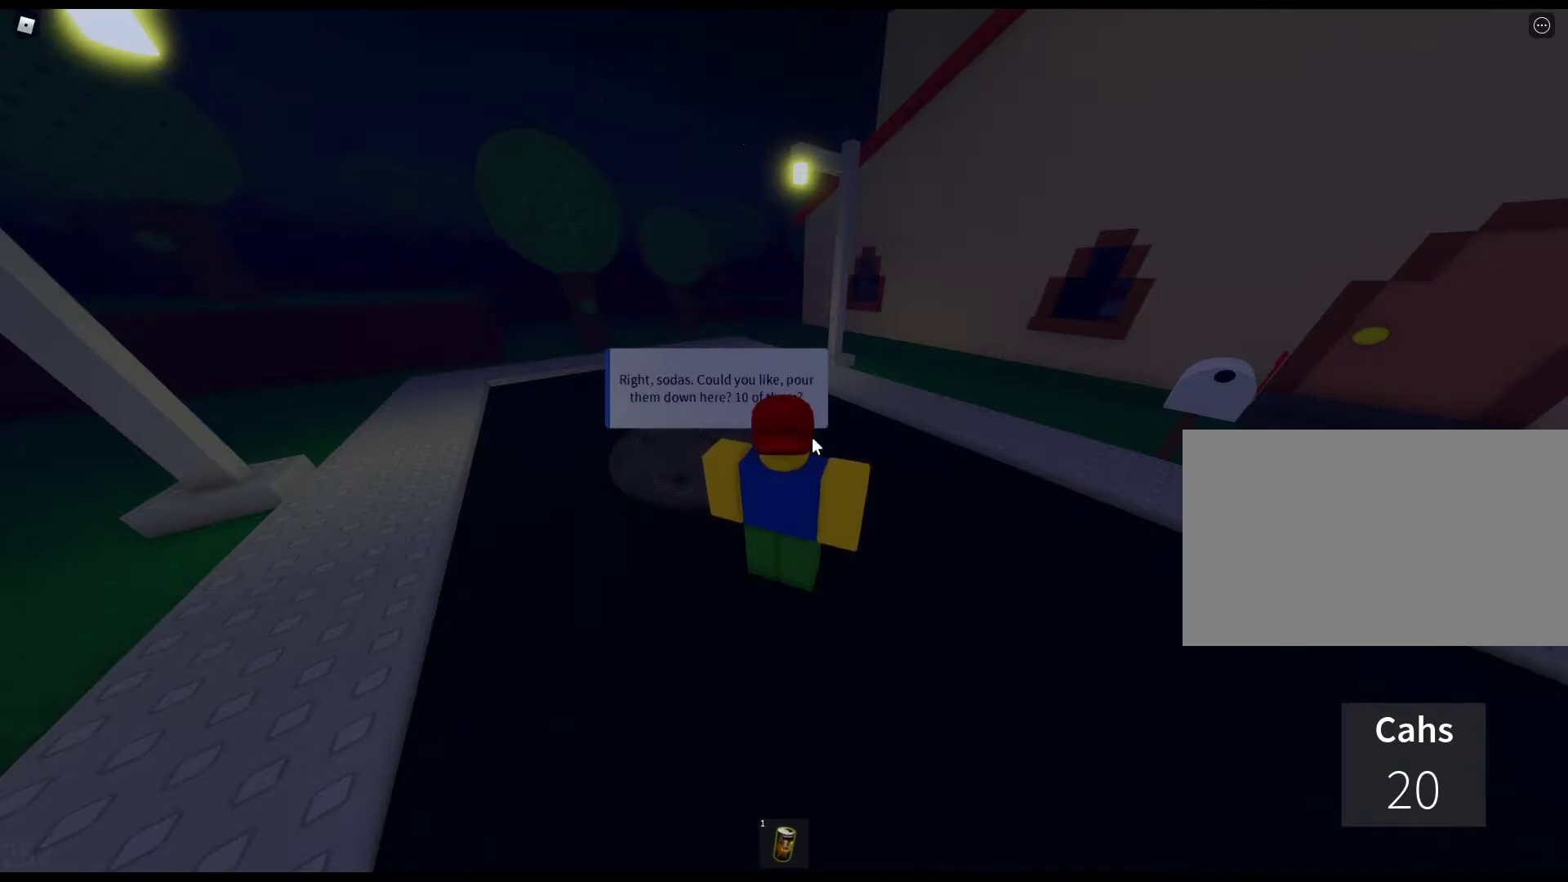
{"keys": ["e", "w"], "mouse": ["right"], "events": [[100, "e", "up"], [183, "e", "down"], [333, "e", "up"], [417, "e", "down"]]}
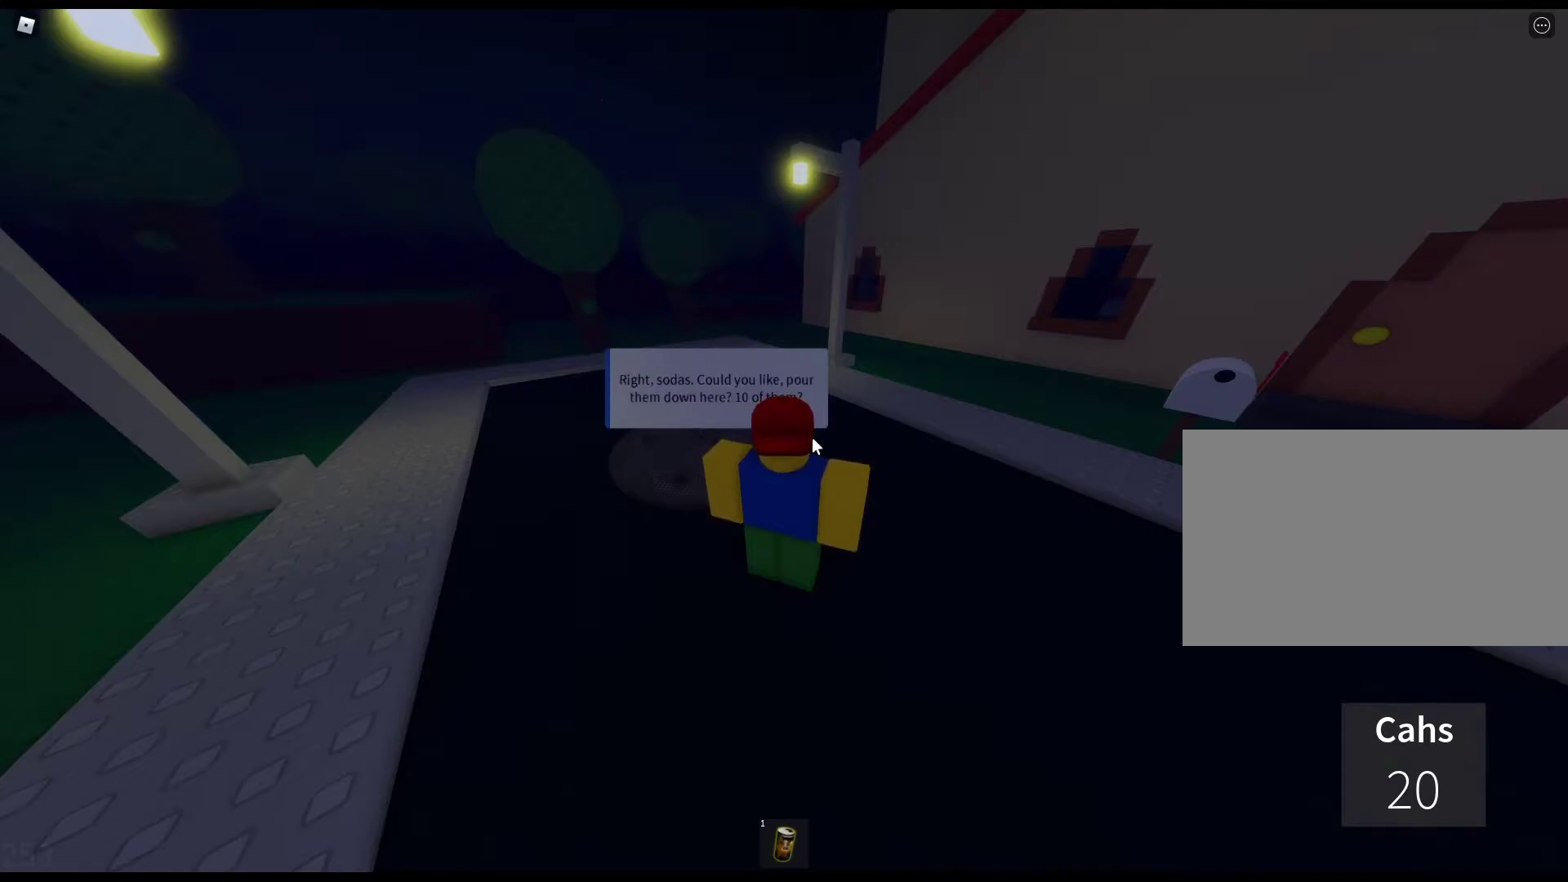
{"keys": ["w"], "mouse": ["right"], "events": [[67, "e", "up"], [150, "e", "down"], [300, "e", "up"], [400, "e", "down"], [483, "e", "up"]]}
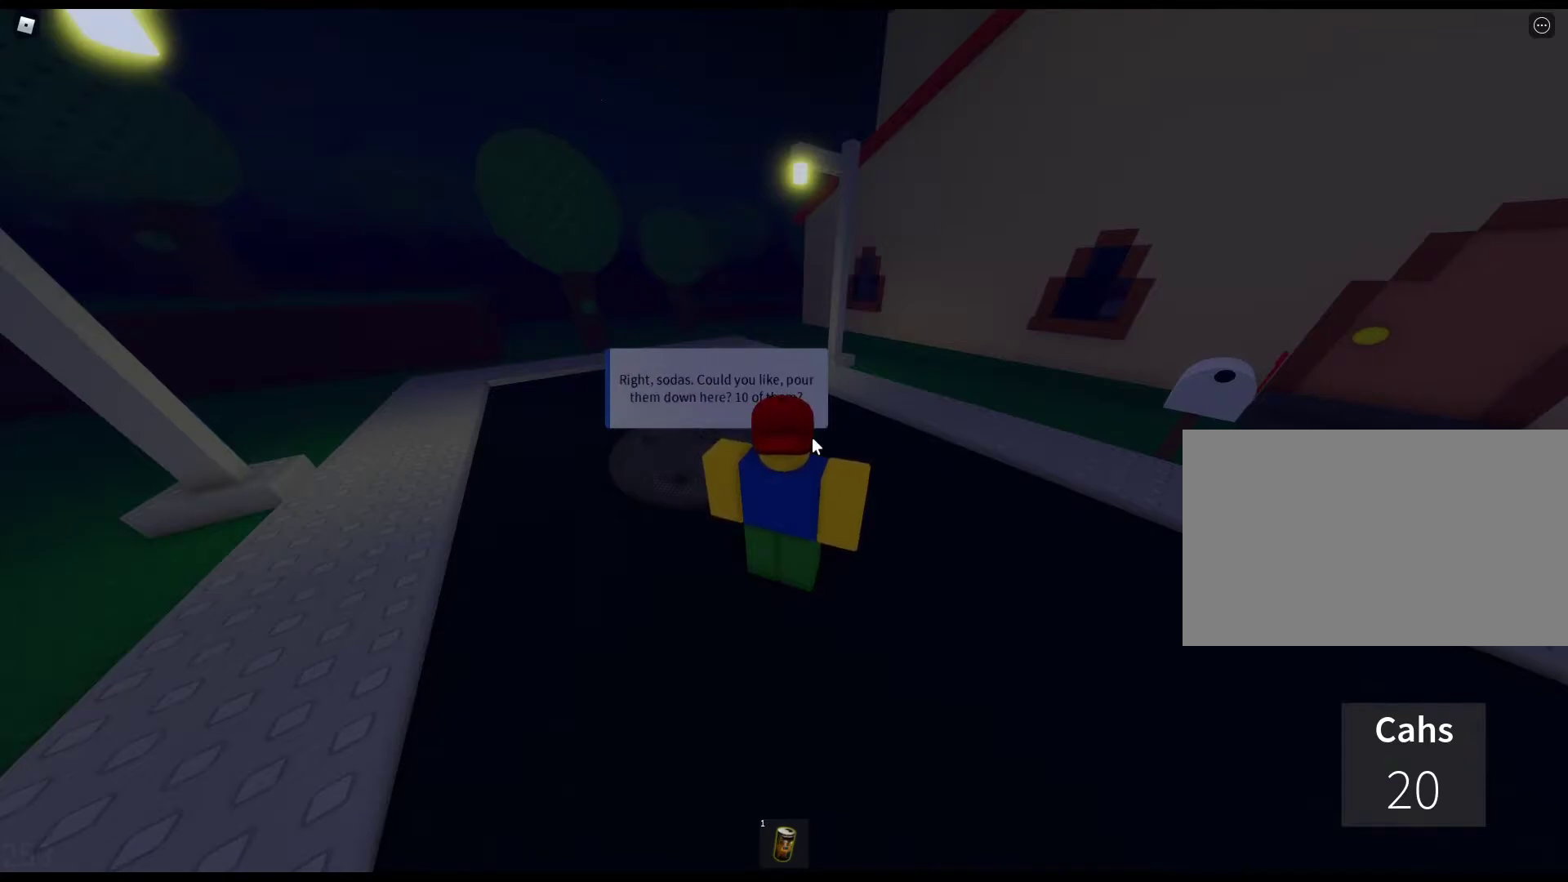
{"keys": ["e", "w"], "mouse": ["right"], "events": [[83, "e", "down"], [183, "e", "up"], [267, "e", "down"], [417, "e", "up"], [450, "e", "down"]]}
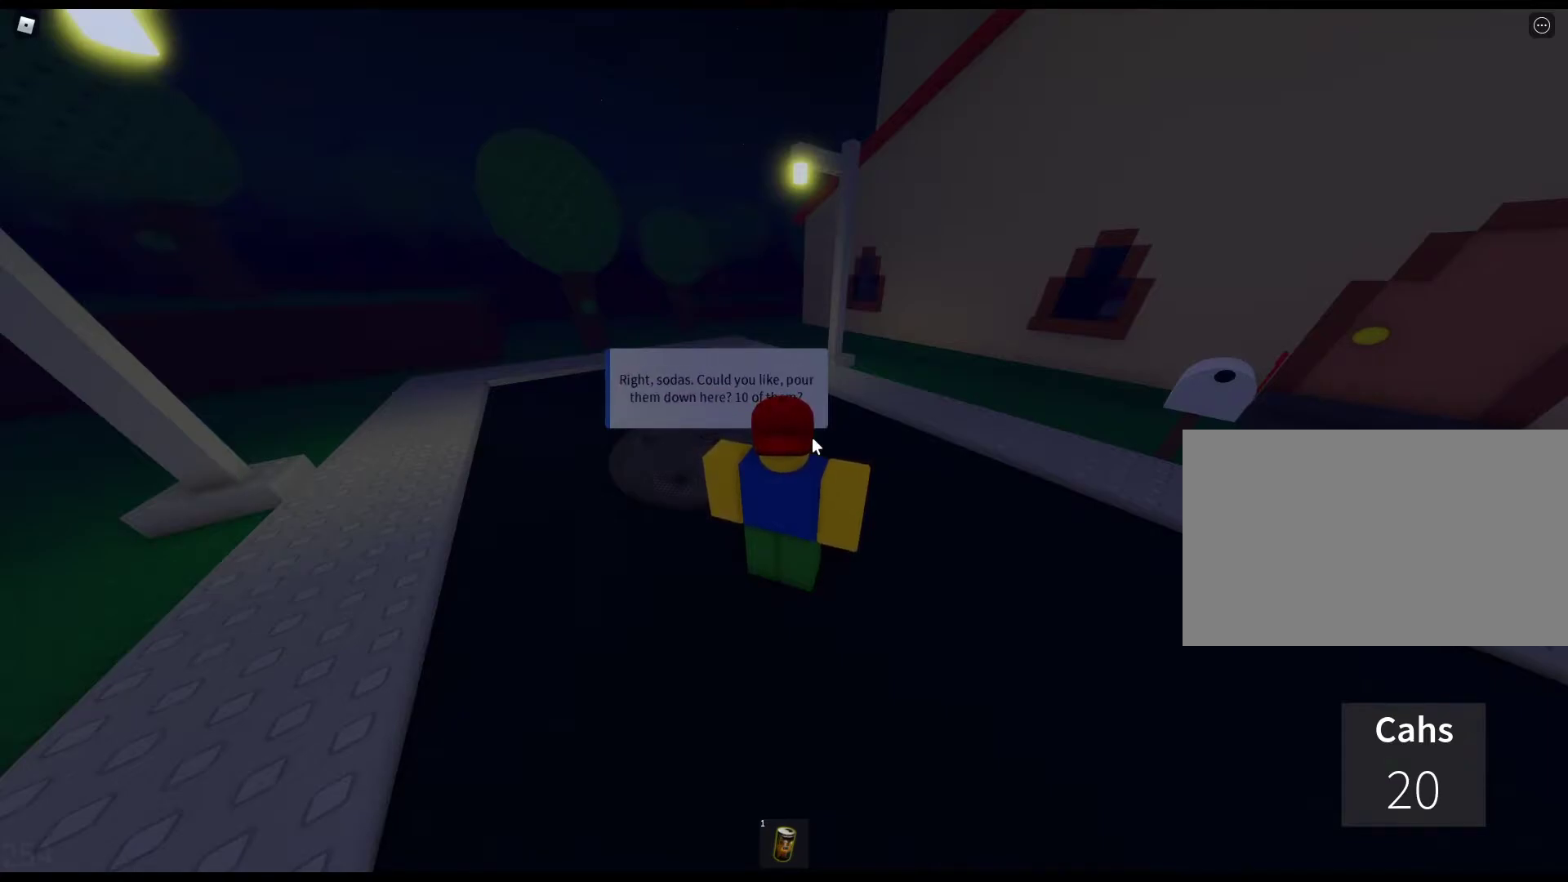
{"keys": ["w"], "mouse": ["right"], "events": [[100, "e", "up"], [183, "e", "down"], [283, "e", "up"], [433, "e", "down"], [467, "e", "up"]]}
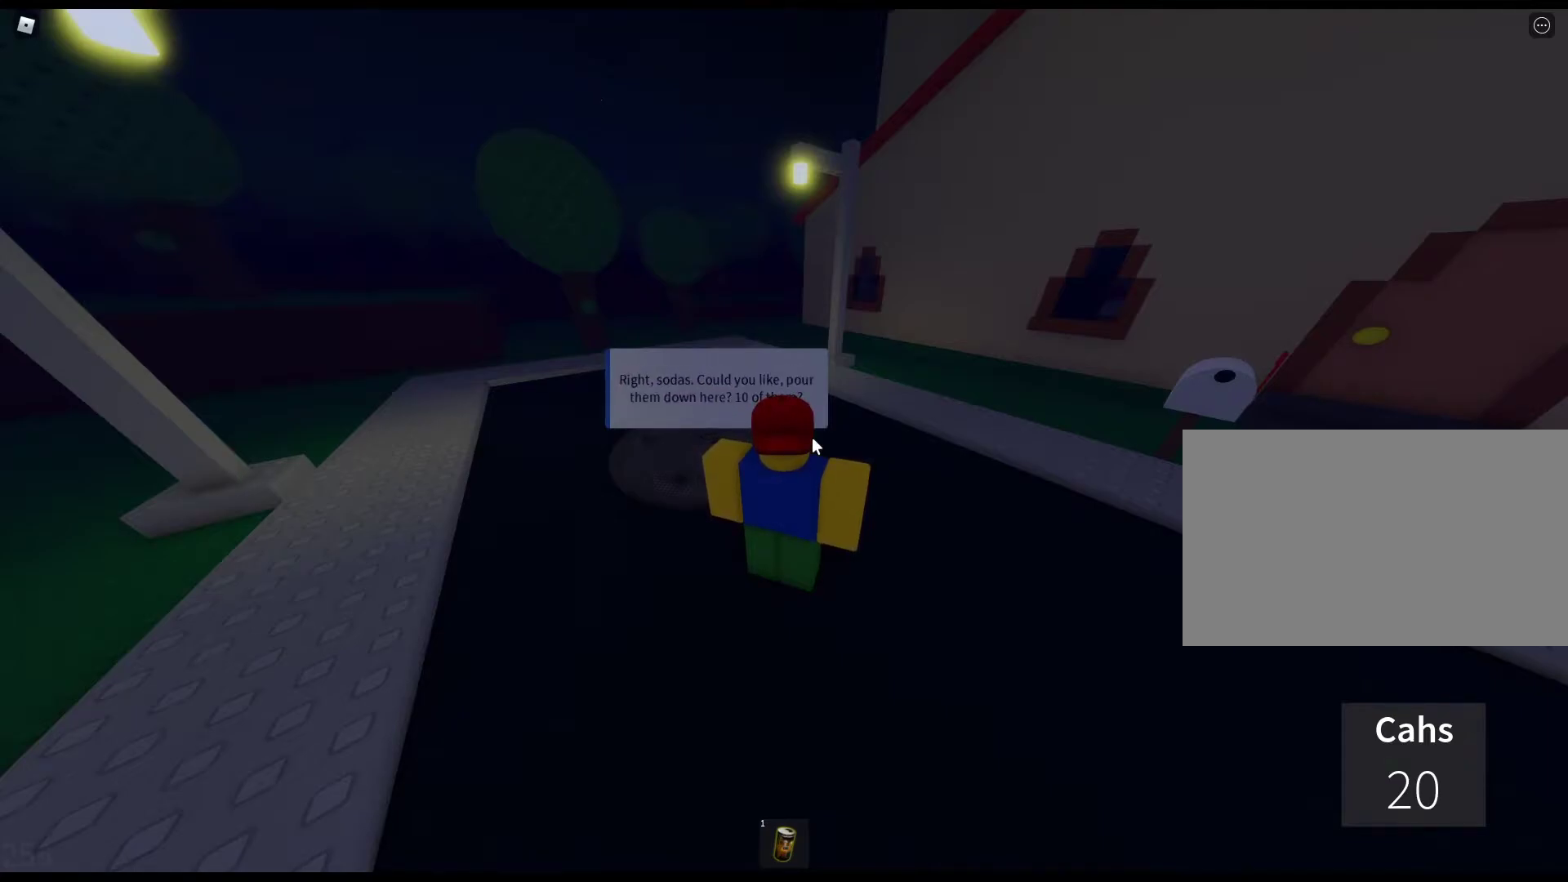
{"keys": ["w"], "mouse": [], "events": [[117, "e", "down"], [200, "e", "up"], [350, "e", "down"], [350, "mouse_right", "up"], [433, "e", "up"]]}
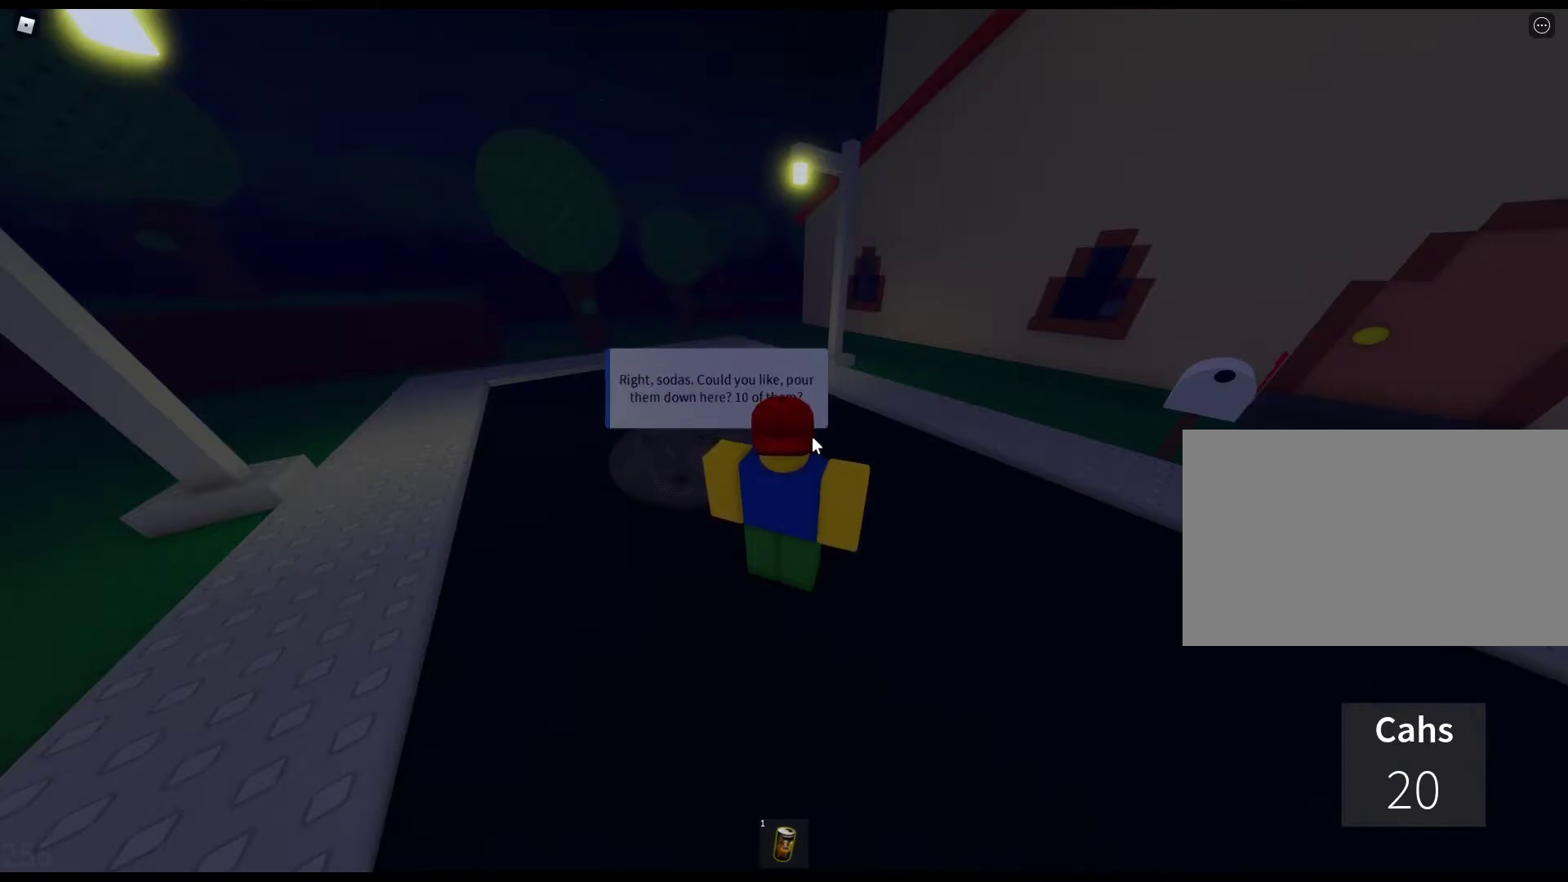
{"keys": ["w"], "mouse": ["right"], "events": [[83, "e", "down"], [183, "e", "up"], [317, "e", "down"], [367, "mouse_right", "down"], [400, "e", "up"]]}